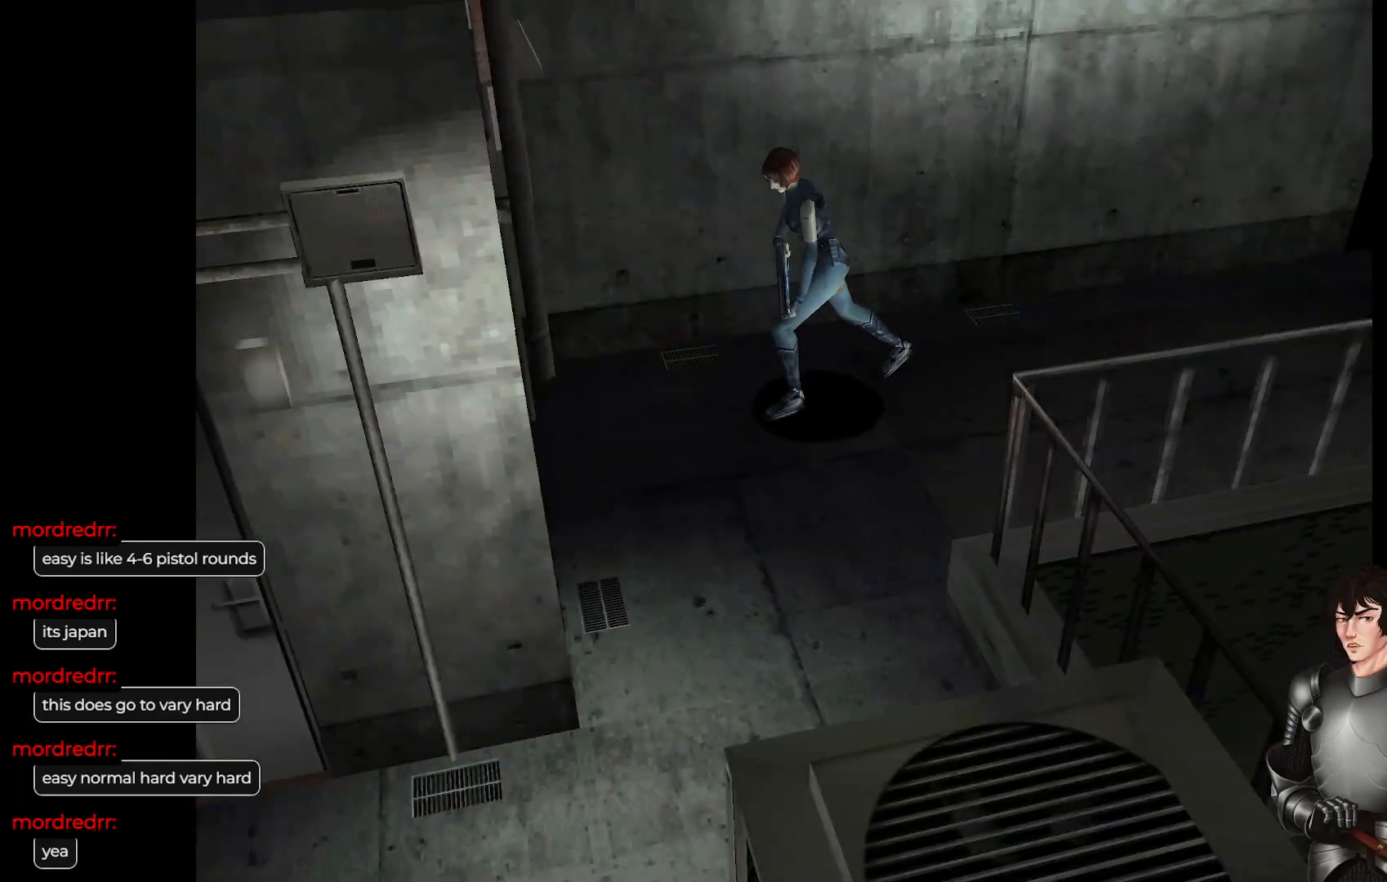
Gameplay with a controller (Xbox layout); each line is a JSON object with the inputs held at the frame after it. "events" lists button and stick changes between this image and that frame as [ms after this image, input, new state], when the widget could be followed in between.
{"buttons": ["L1"], "left_stick": "up-left", "right_stick": "center", "events": []}
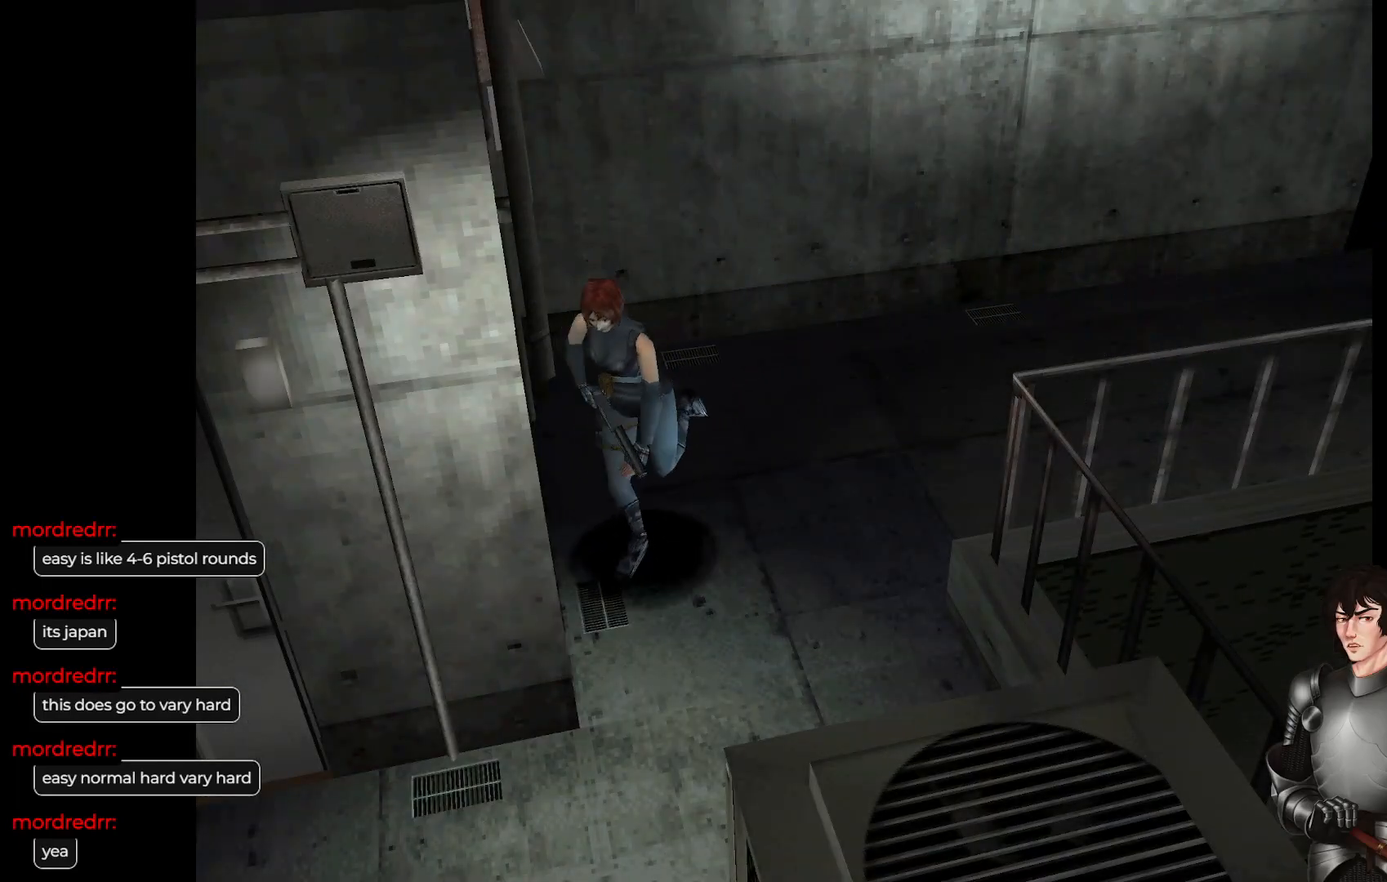
{"buttons": ["L1"], "left_stick": "up-right", "right_stick": "center", "events": [[150, "left_stick", "up-right"]]}
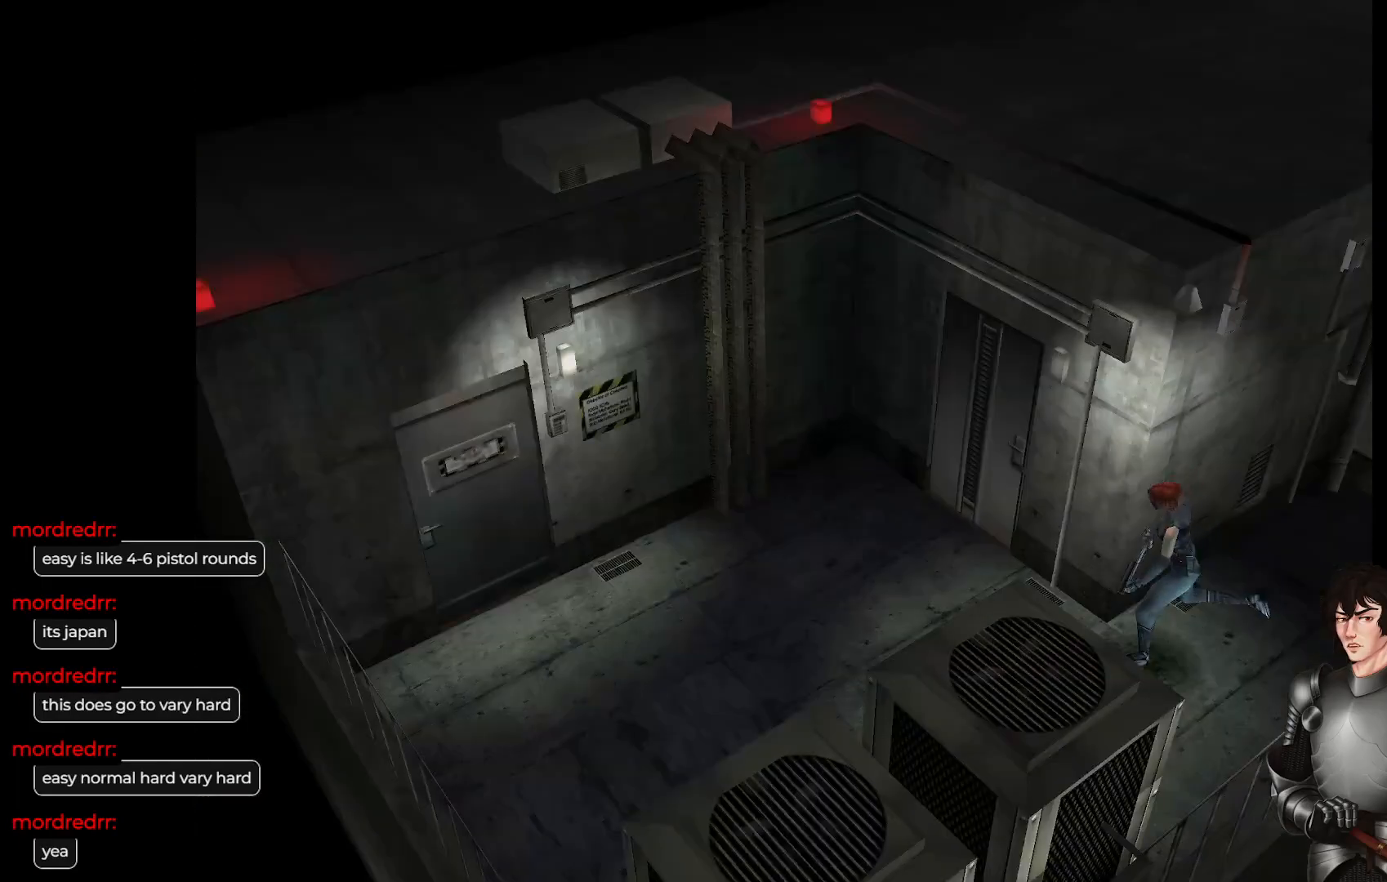
{"buttons": ["L1"], "left_stick": "up", "right_stick": "center", "events": [[133, "left_stick", "up"]]}
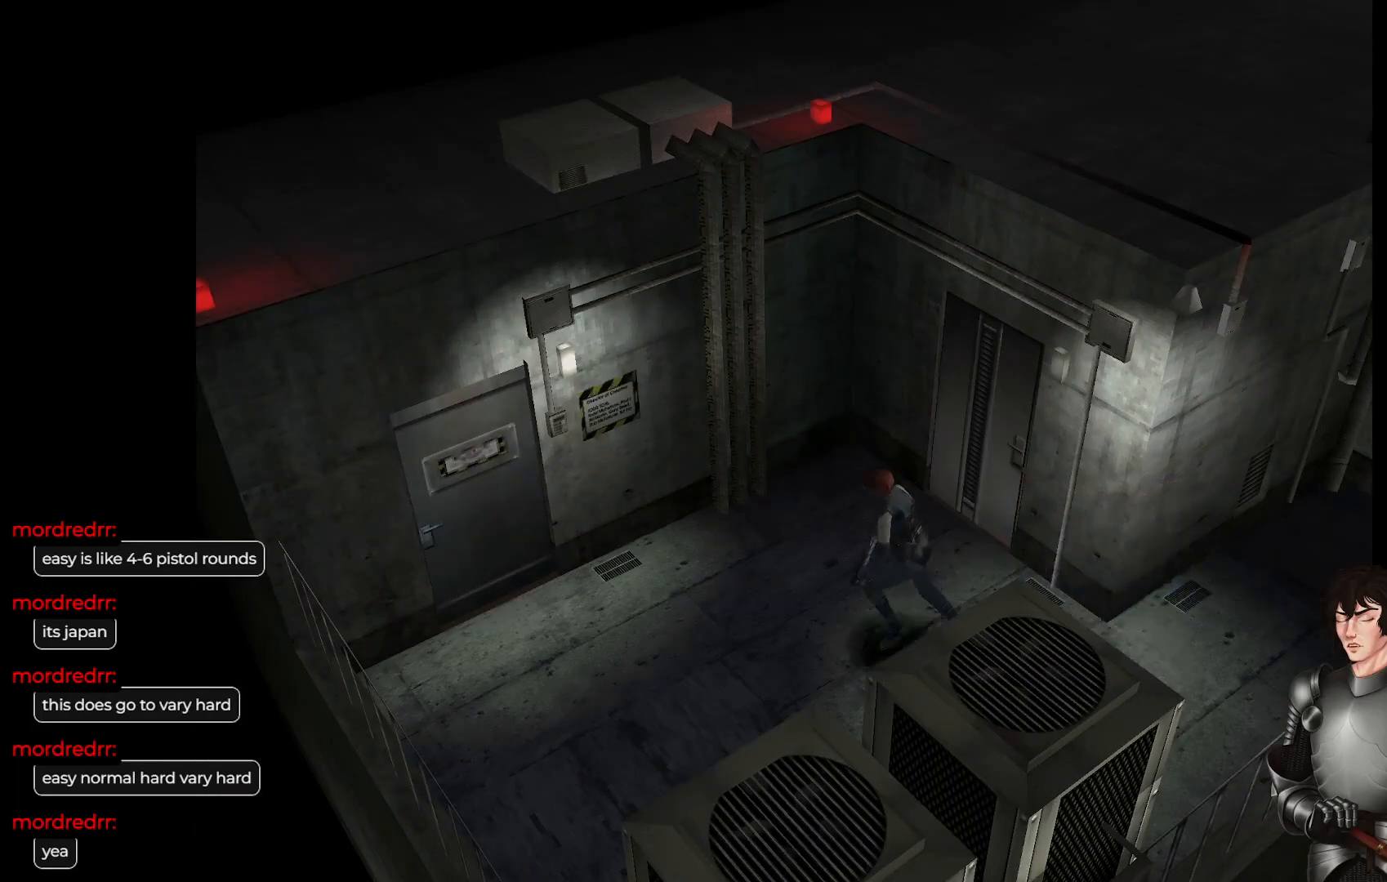
{"buttons": ["L1"], "left_stick": "up-right", "right_stick": "center", "events": [[350, "left_stick", "up-right"]]}
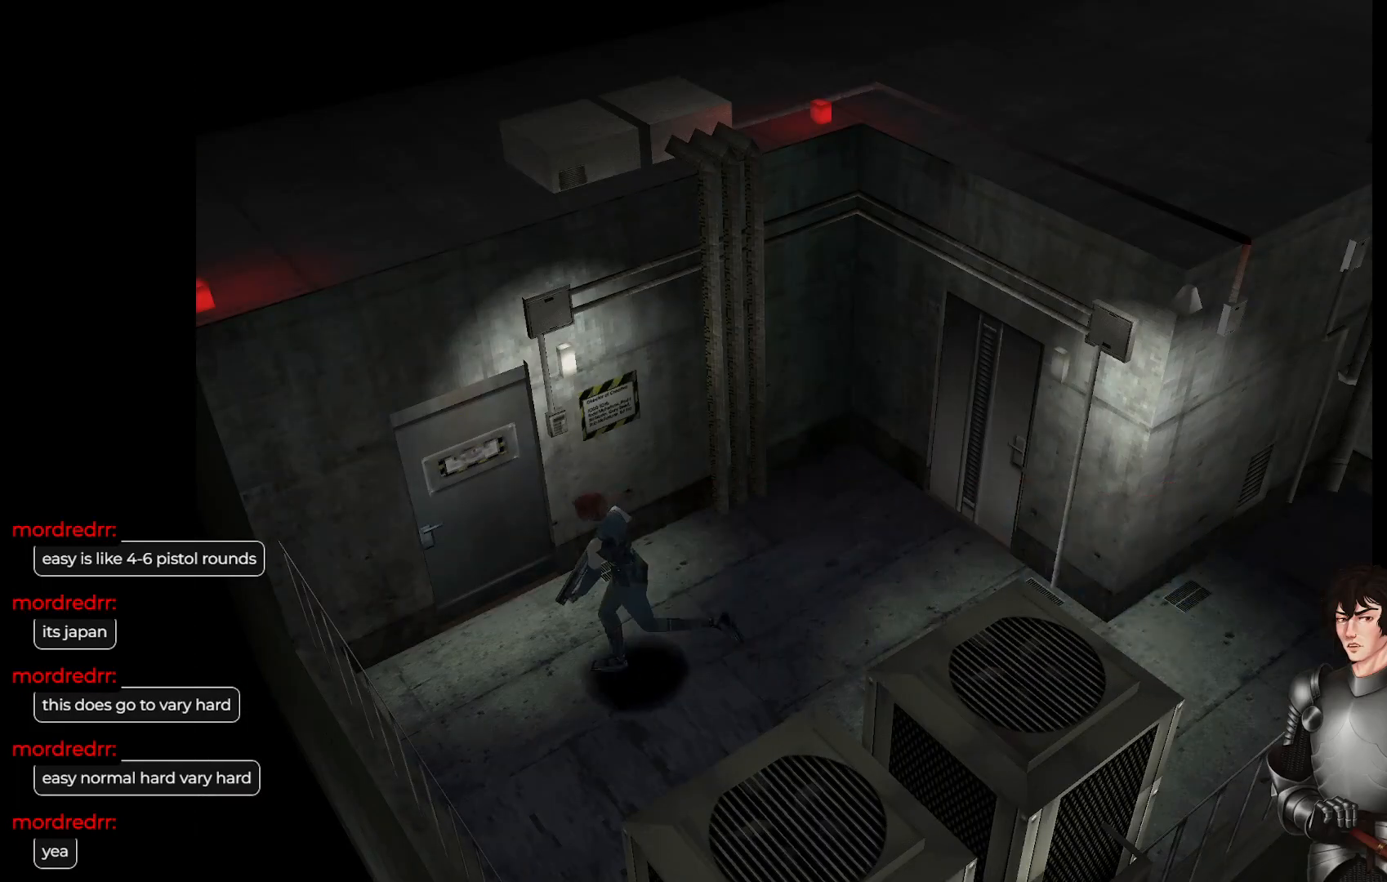
{"buttons": [], "left_stick": "up-right", "right_stick": "center", "events": [[283, "L1", "up"]]}
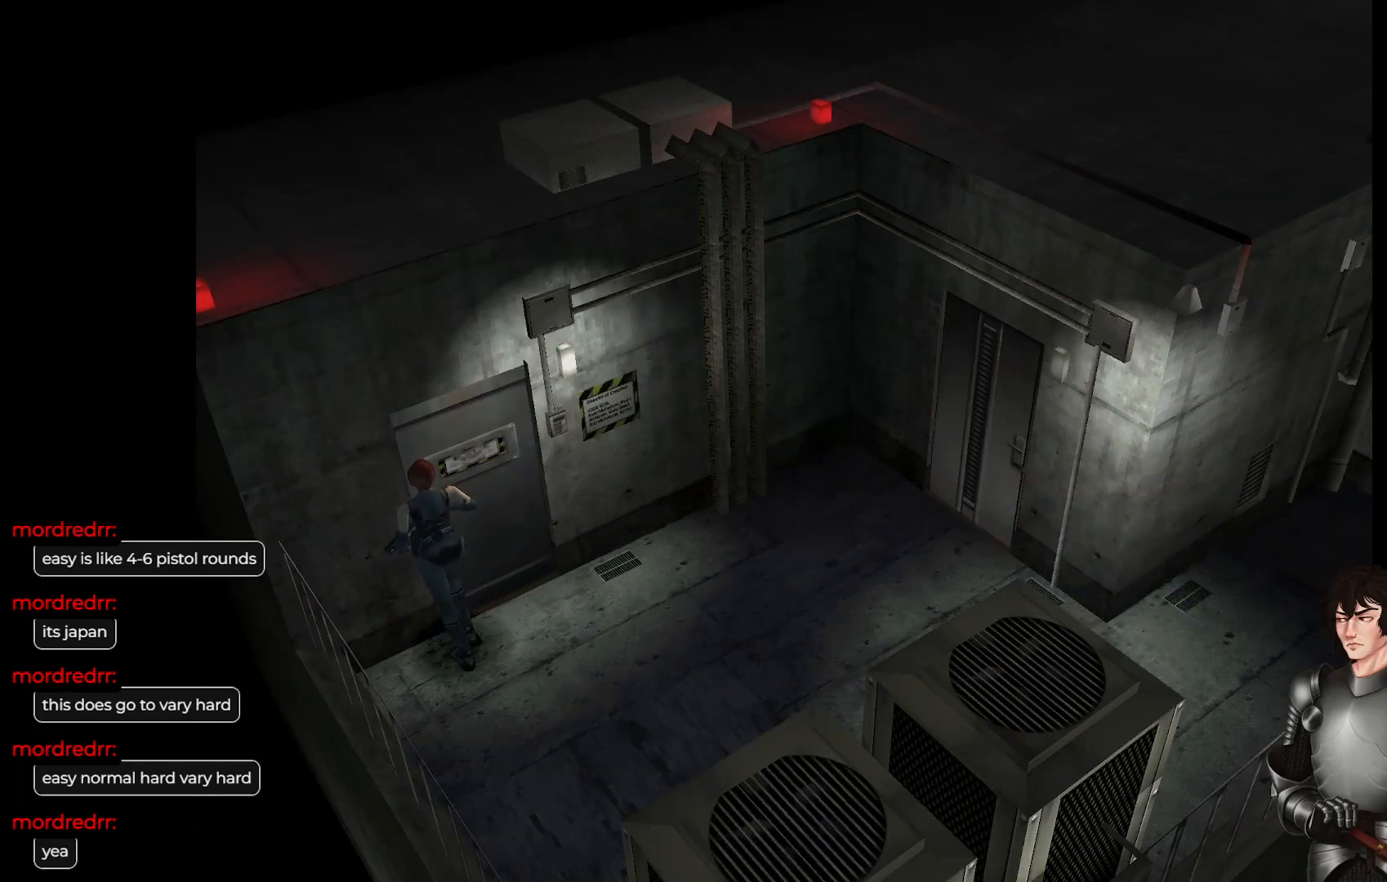
{"buttons": [], "left_stick": "center", "right_stick": "center", "events": [[133, "R2", "down"], [217, "left_stick", "center"], [250, "R2", "up"]]}
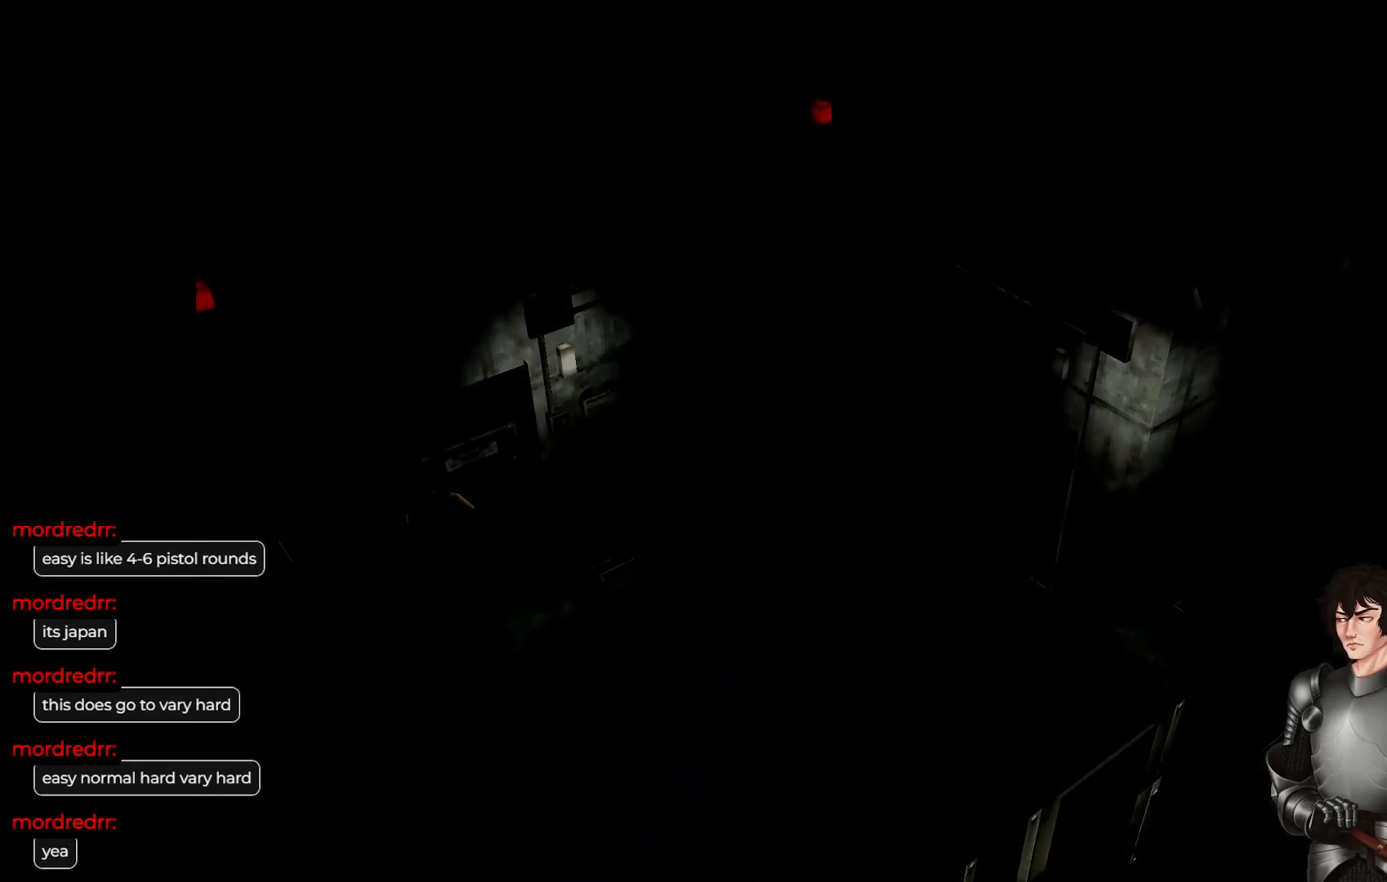
{"buttons": [], "left_stick": "center", "right_stick": "center", "events": []}
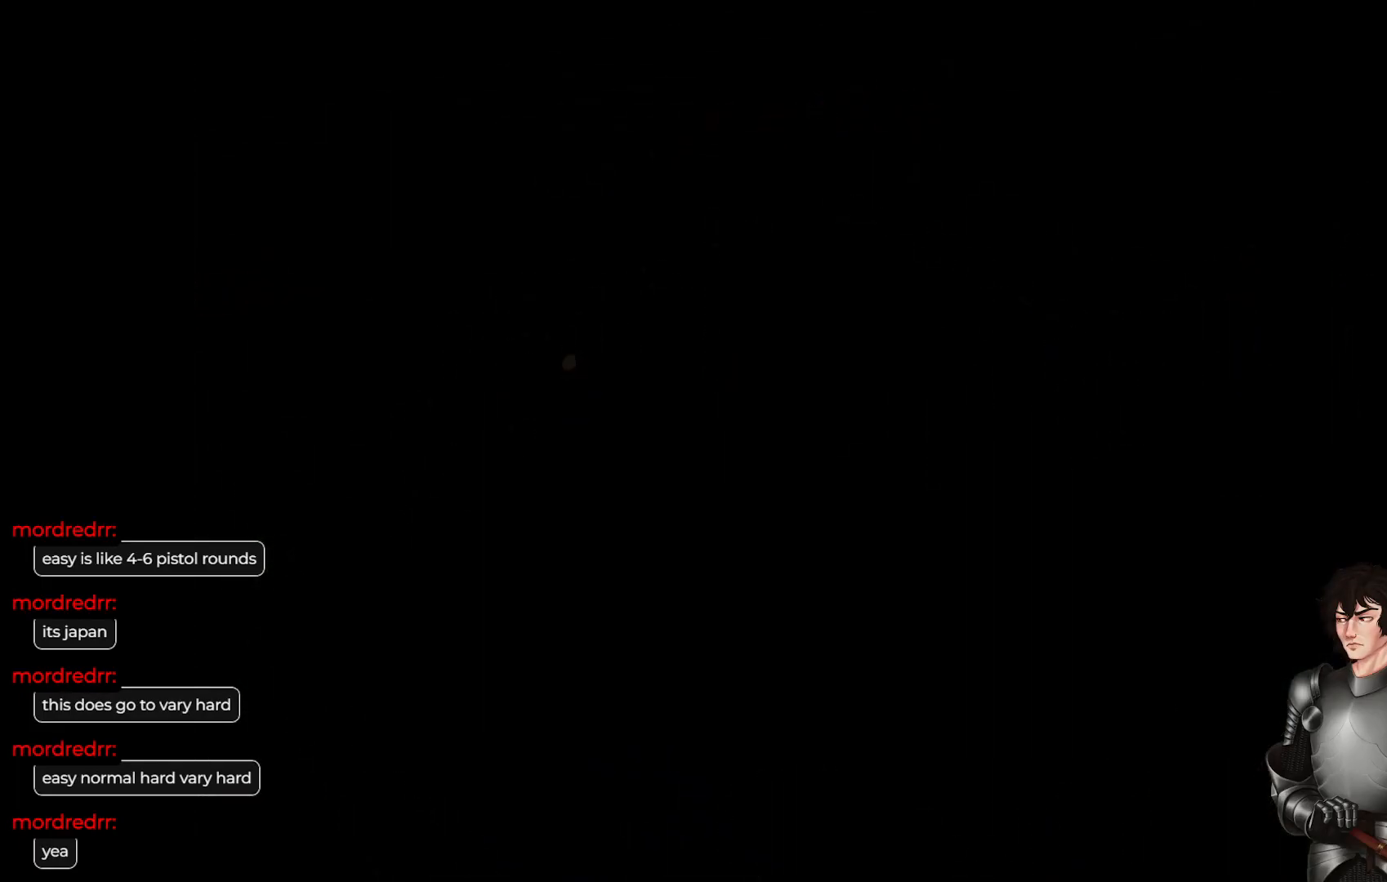
{"buttons": [], "left_stick": "center", "right_stick": "center", "events": []}
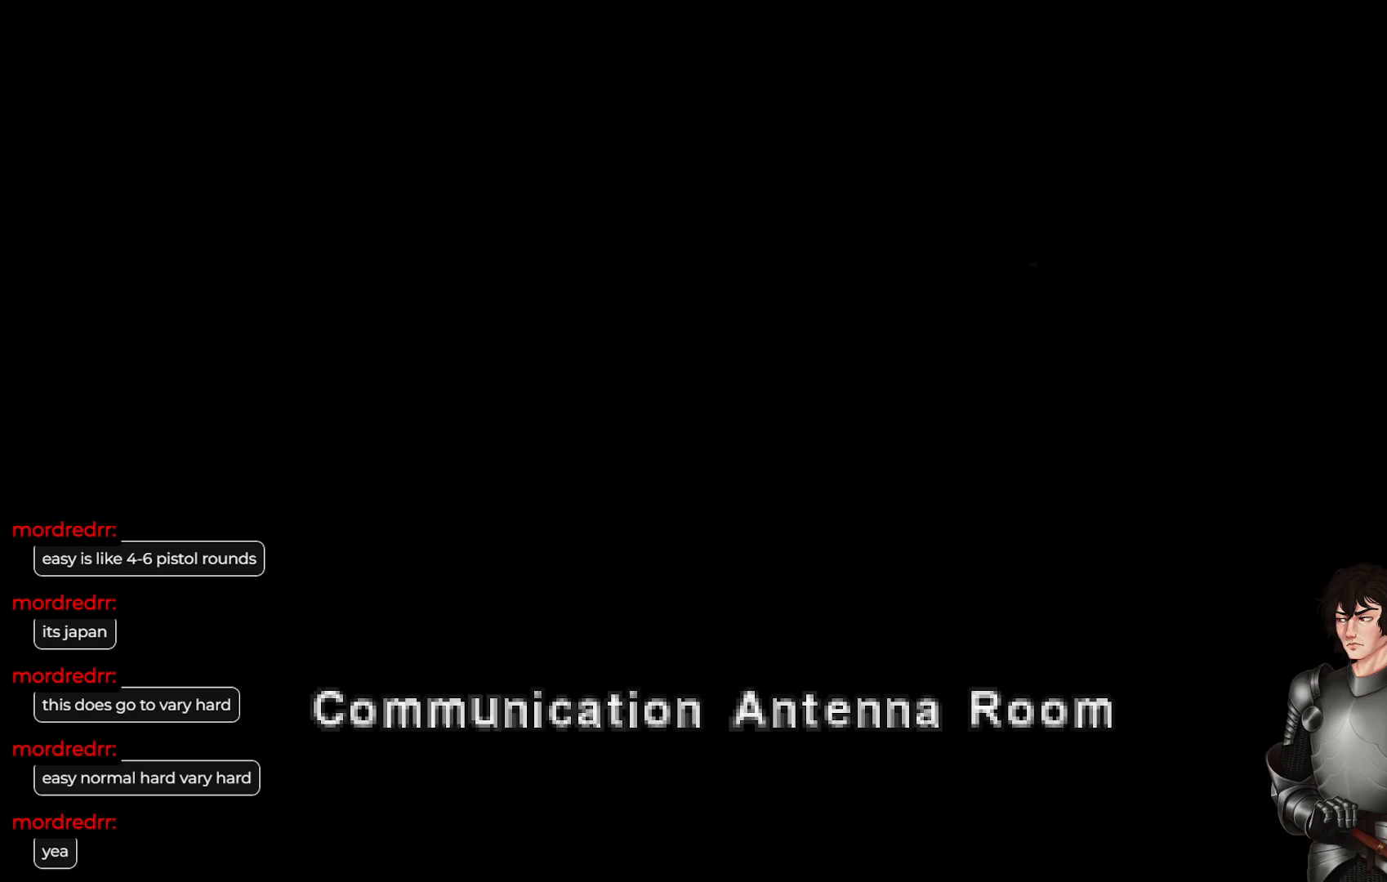
{"buttons": [], "left_stick": "center", "right_stick": "center", "events": []}
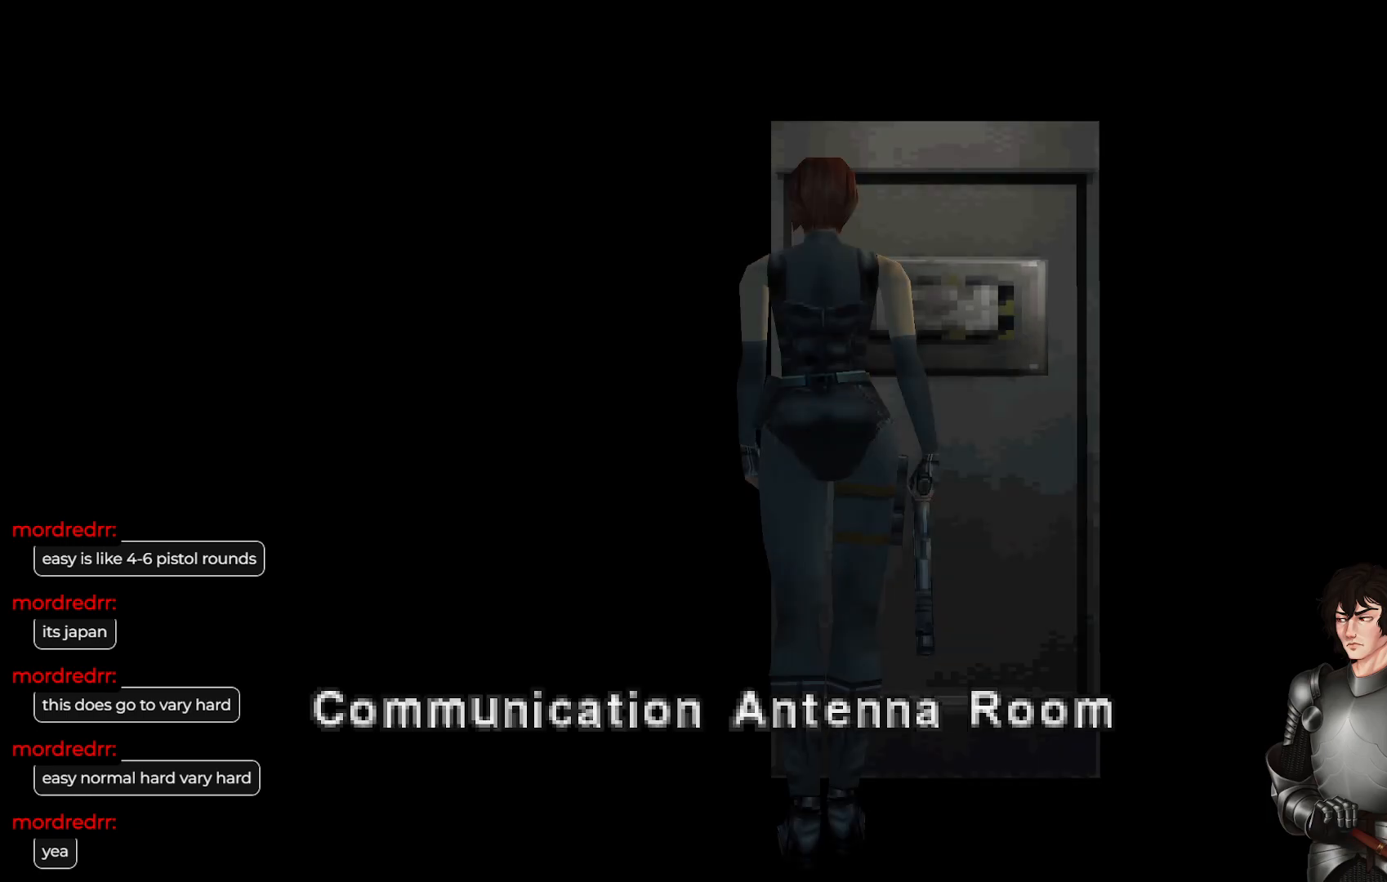
{"buttons": [], "left_stick": "center", "right_stick": "center", "events": []}
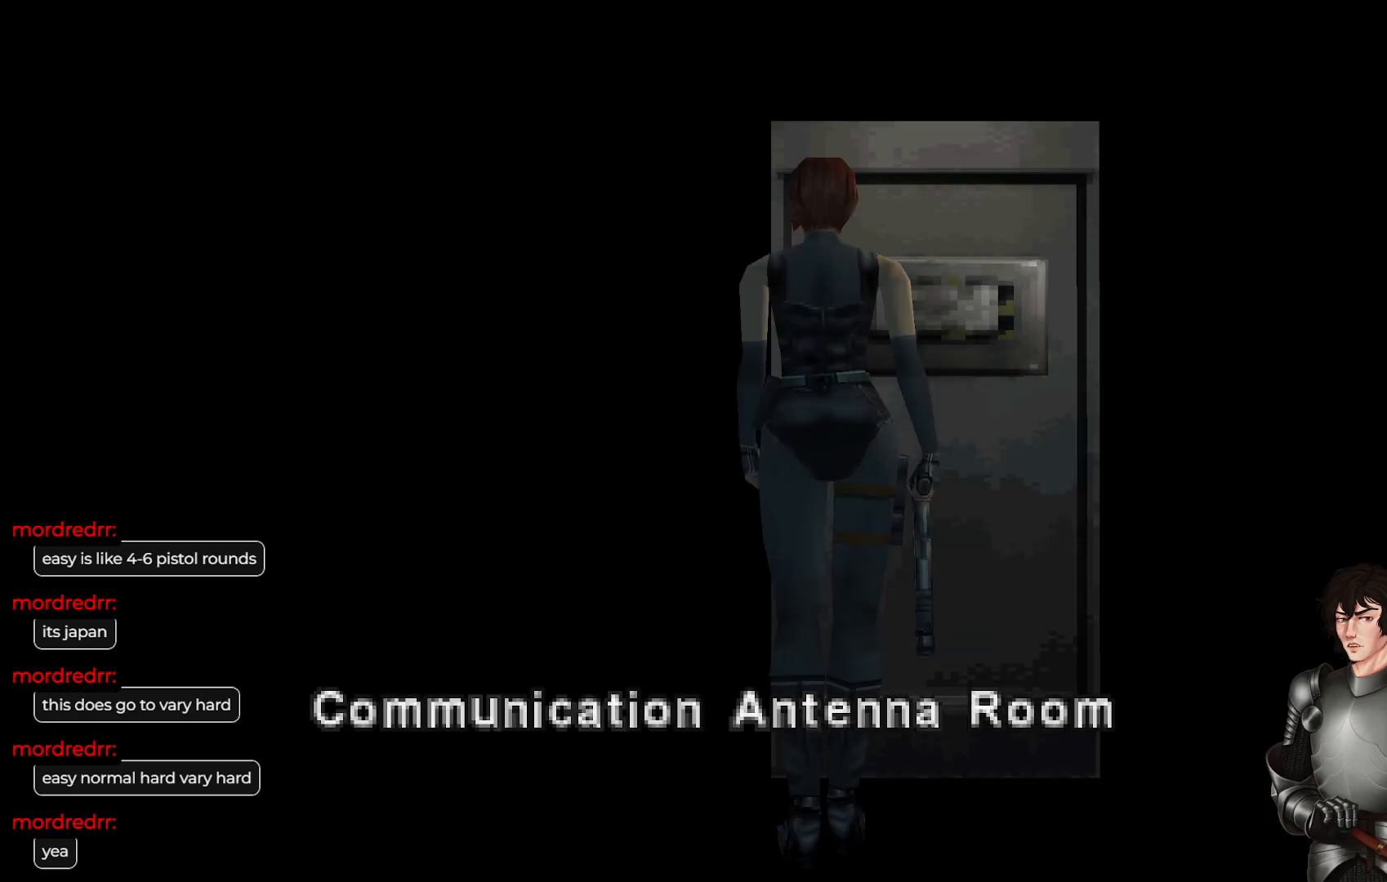
{"buttons": [], "left_stick": "center", "right_stick": "center", "events": []}
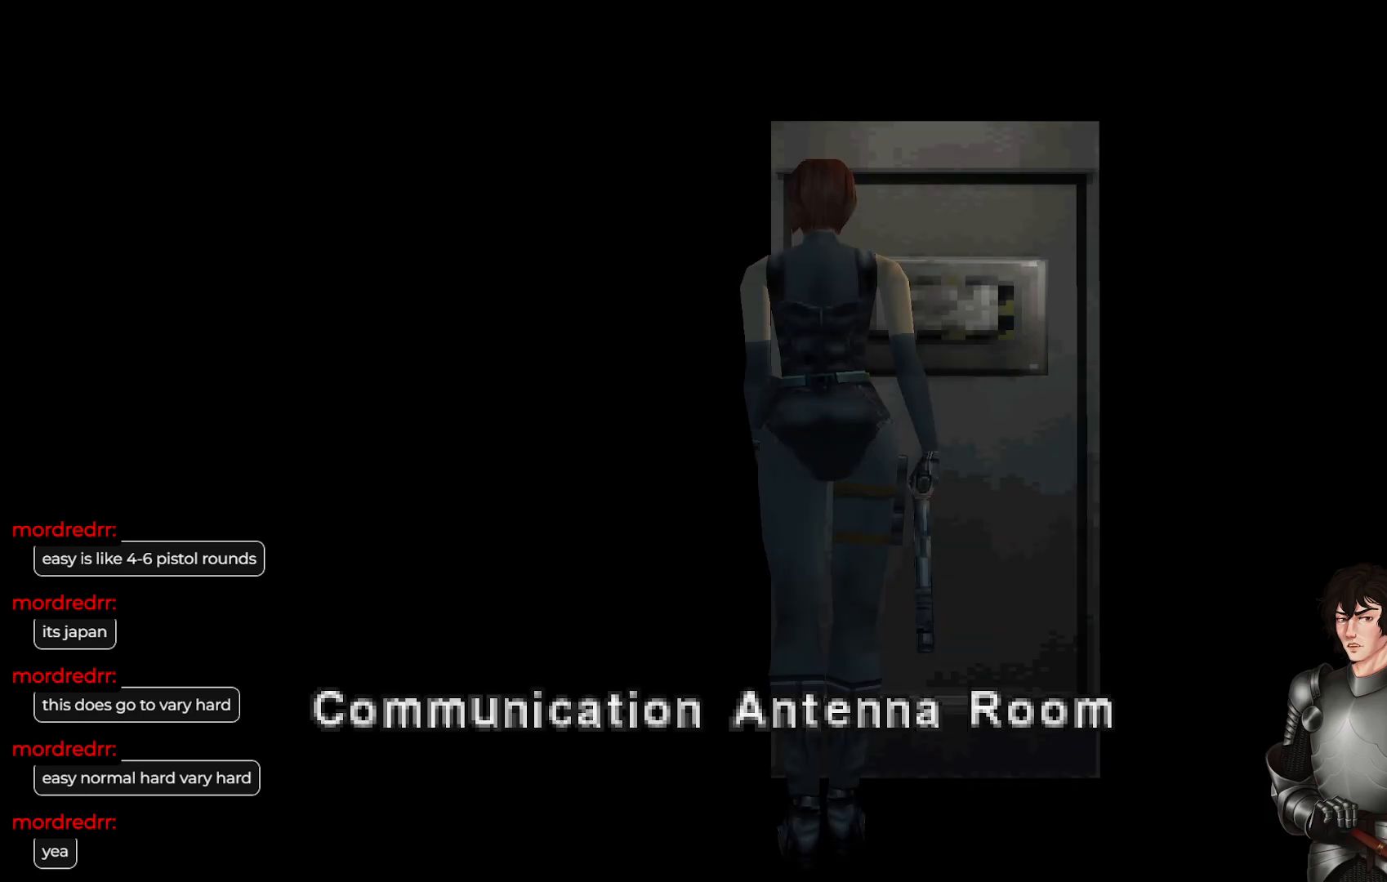
{"buttons": [], "left_stick": "center", "right_stick": "center", "events": []}
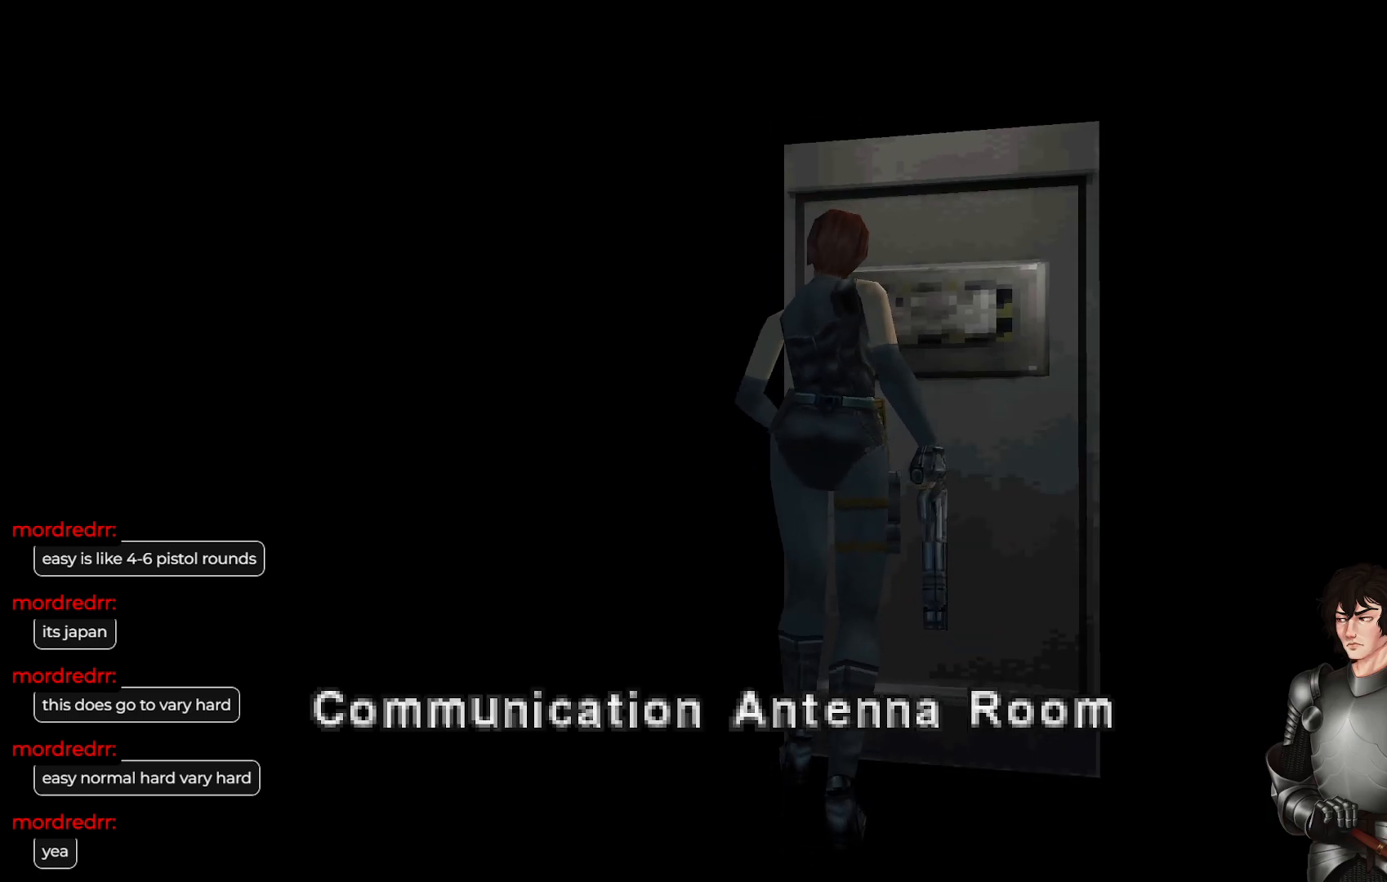
{"buttons": [], "left_stick": "center", "right_stick": "center", "events": []}
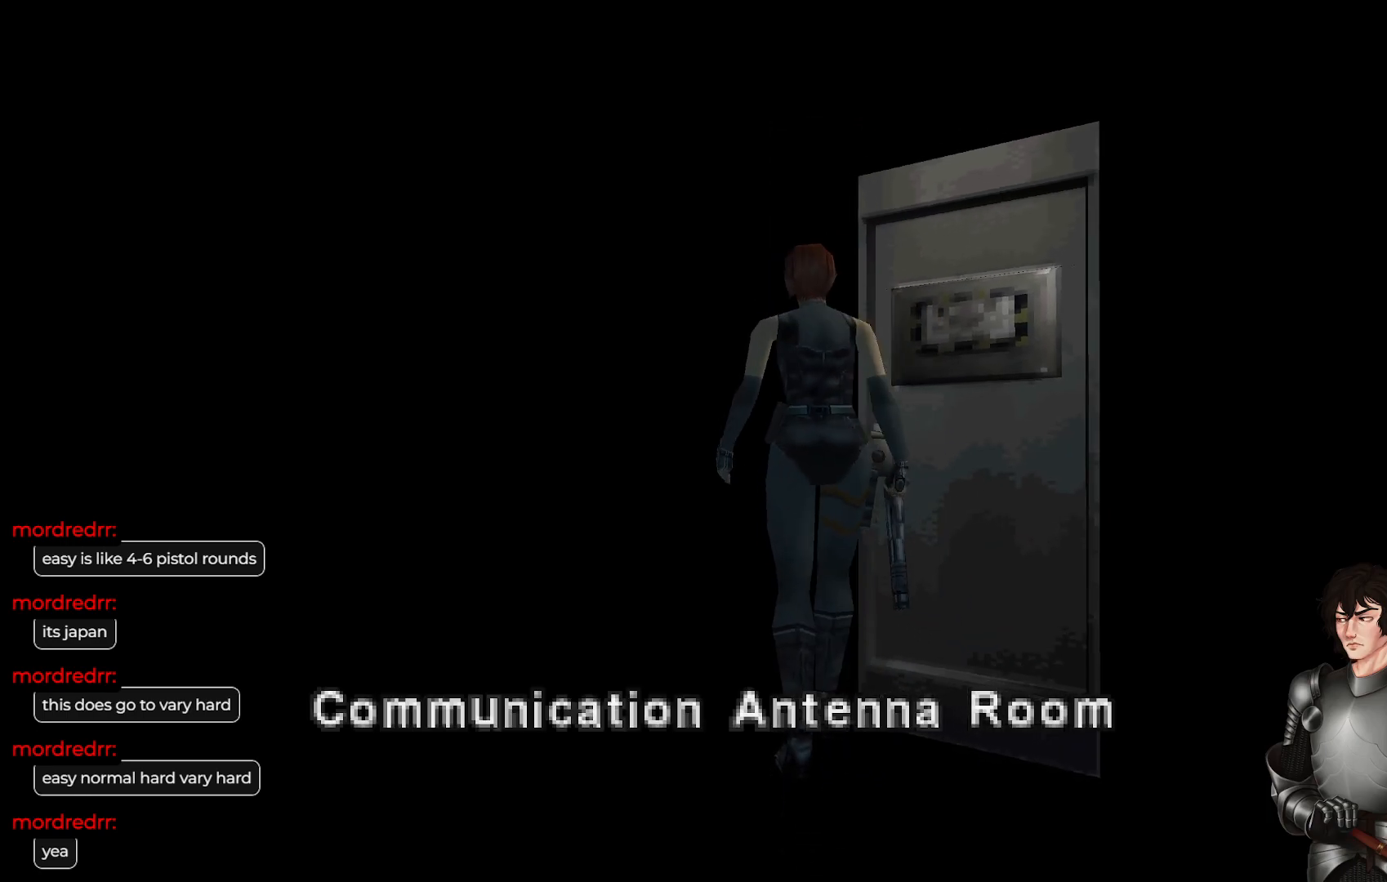
{"buttons": [], "left_stick": "center", "right_stick": "center", "events": []}
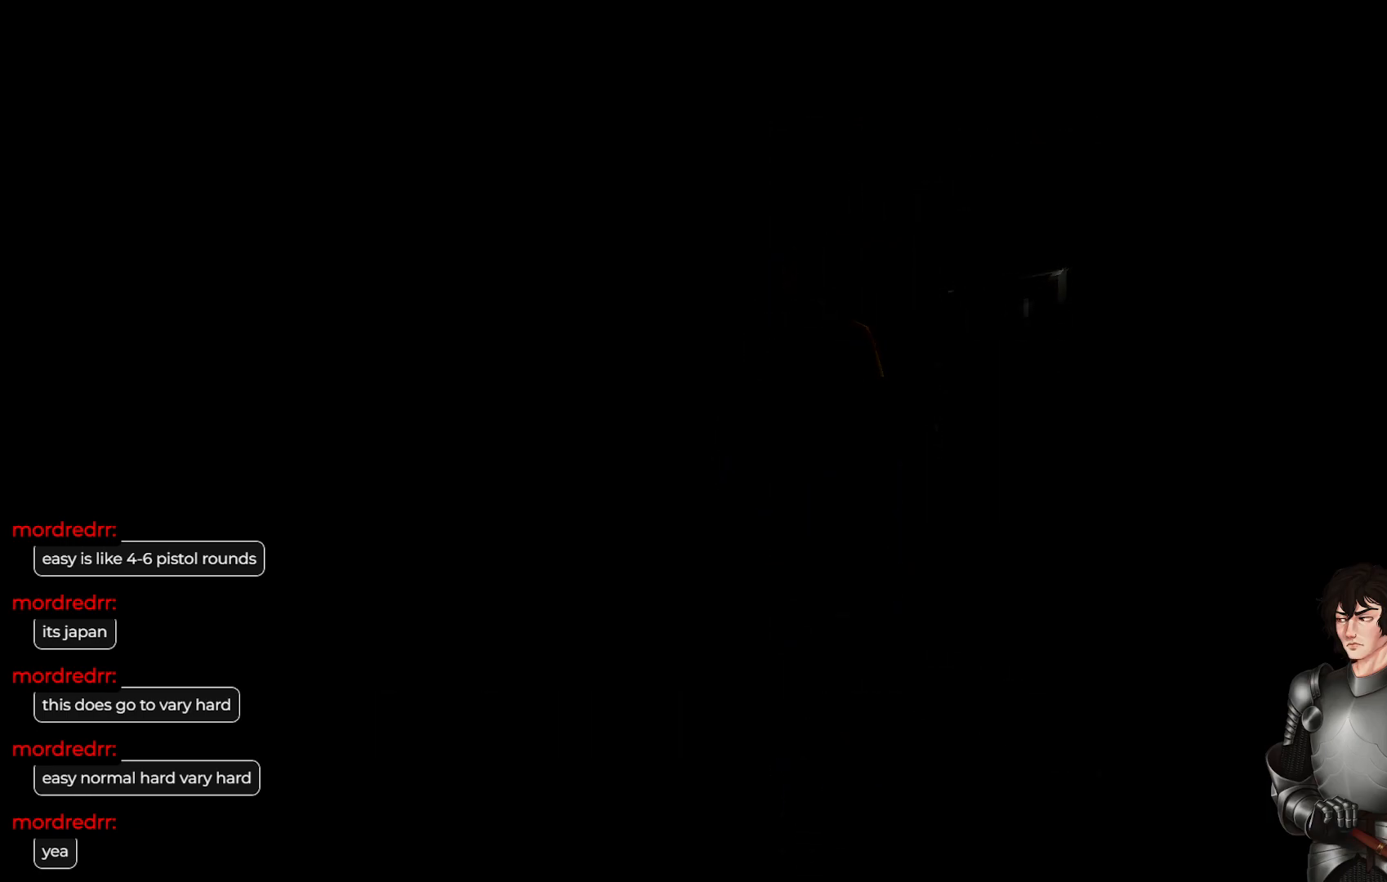
{"buttons": [], "left_stick": "center", "right_stick": "center", "events": []}
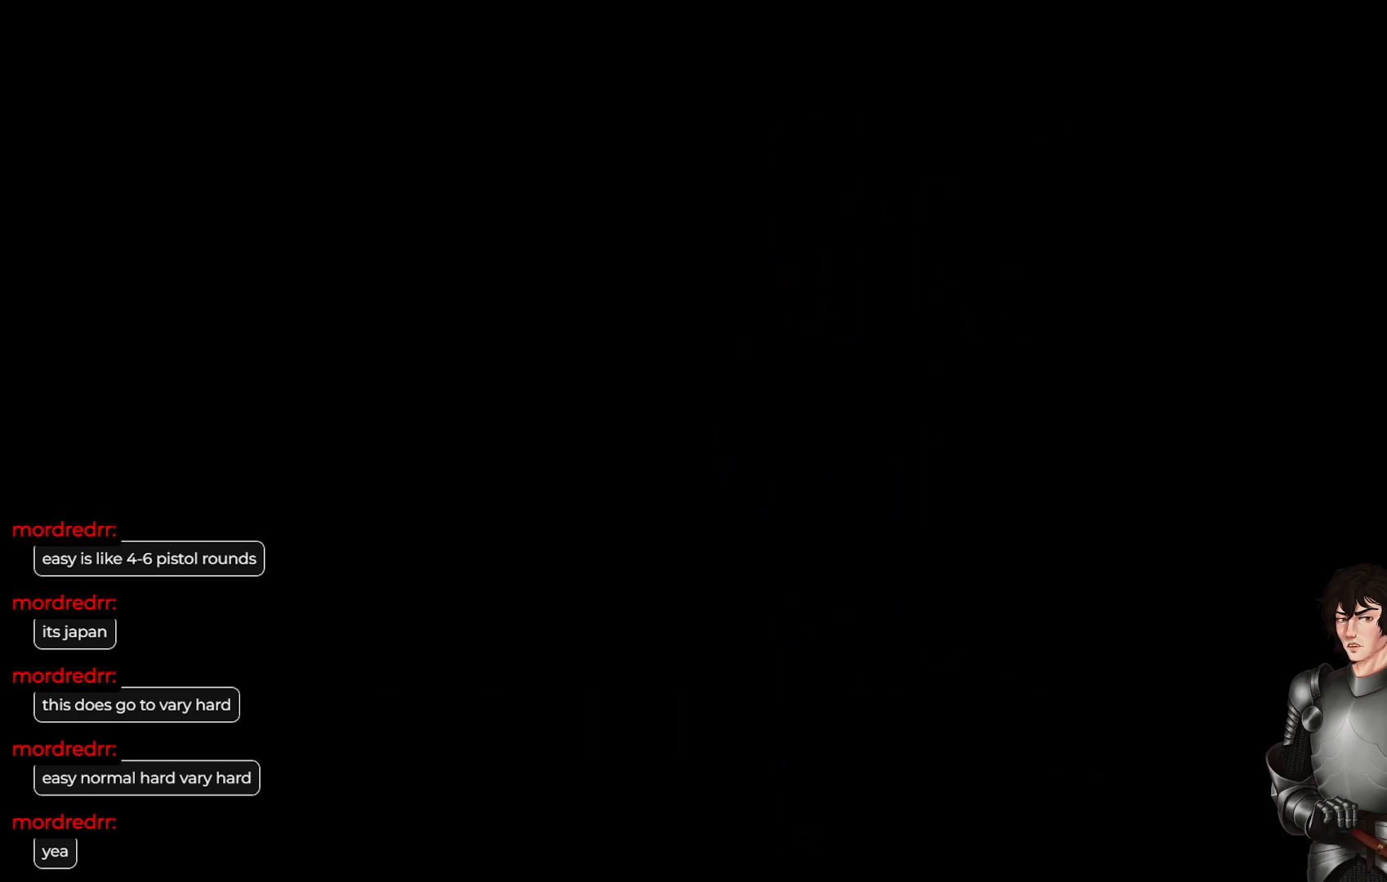
{"buttons": [], "left_stick": "center", "right_stick": "center", "events": []}
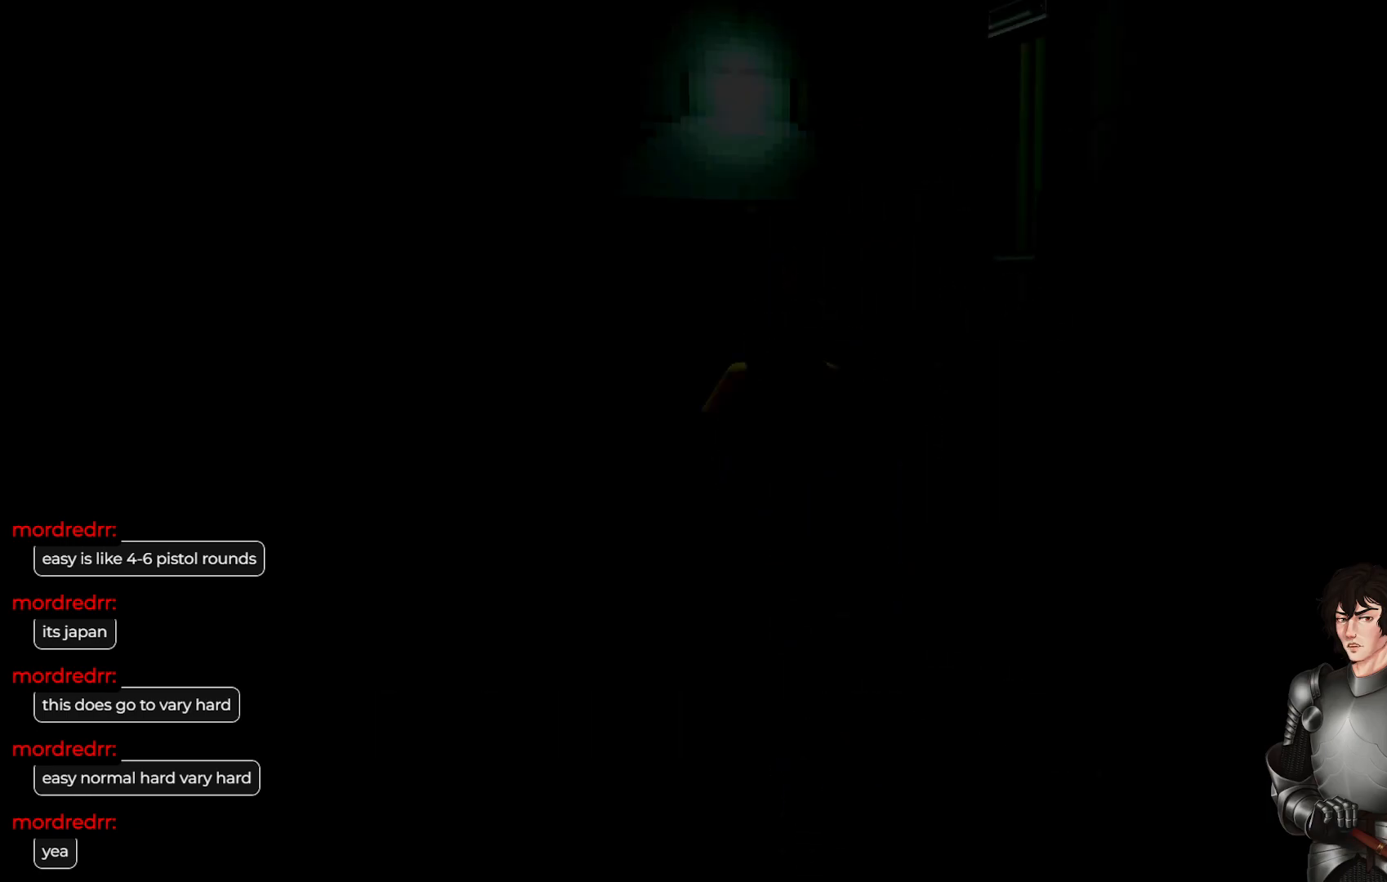
{"buttons": ["L1"], "left_stick": "up", "right_stick": "center", "events": [[500, "L1", "down"], [500, "left_stick", "up"]]}
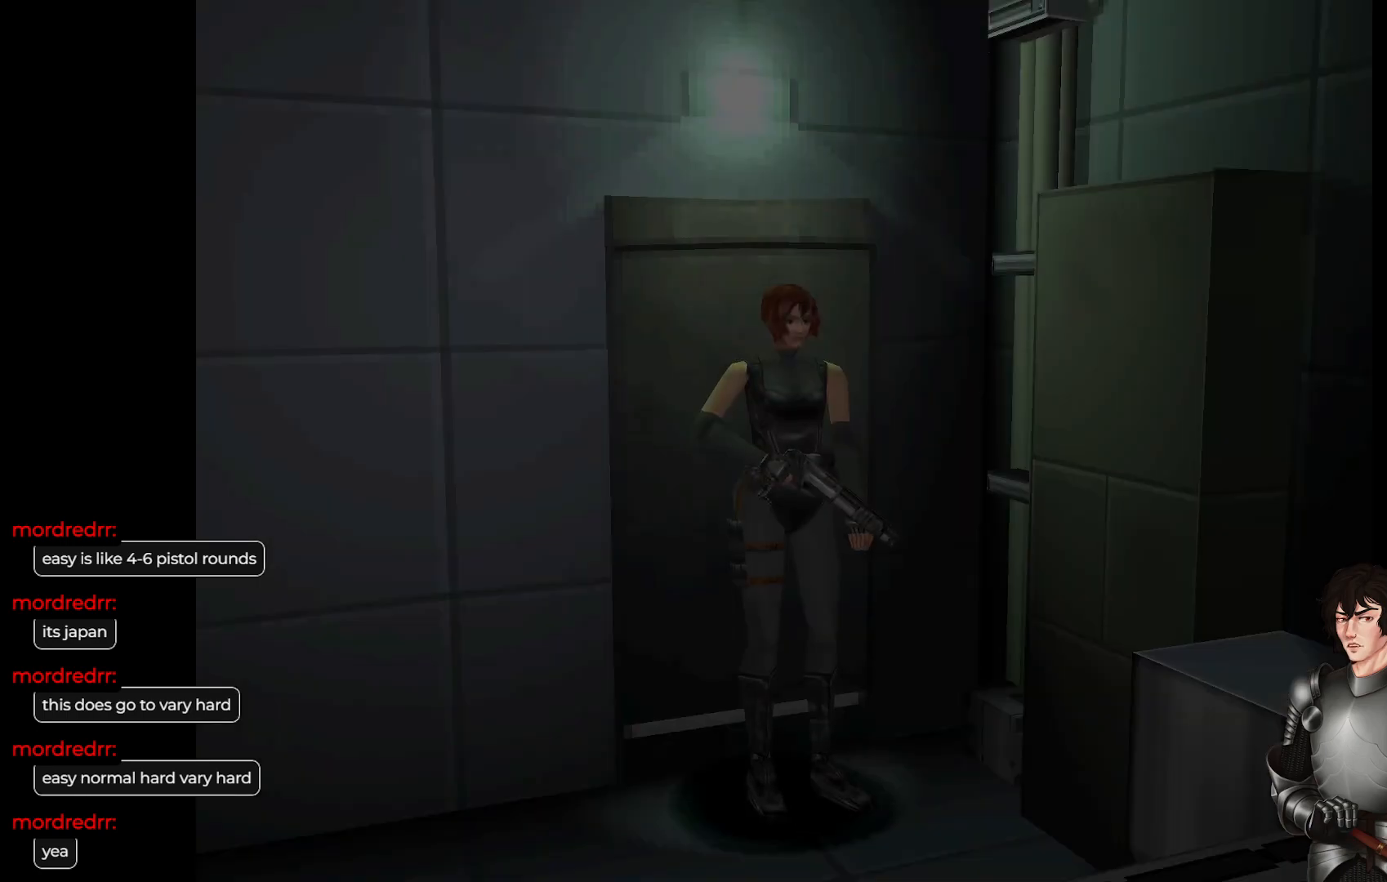
{"buttons": ["L1"], "left_stick": "up", "right_stick": "center", "events": [[50, "left_stick", "up-right"], [217, "left_stick", "up"]]}
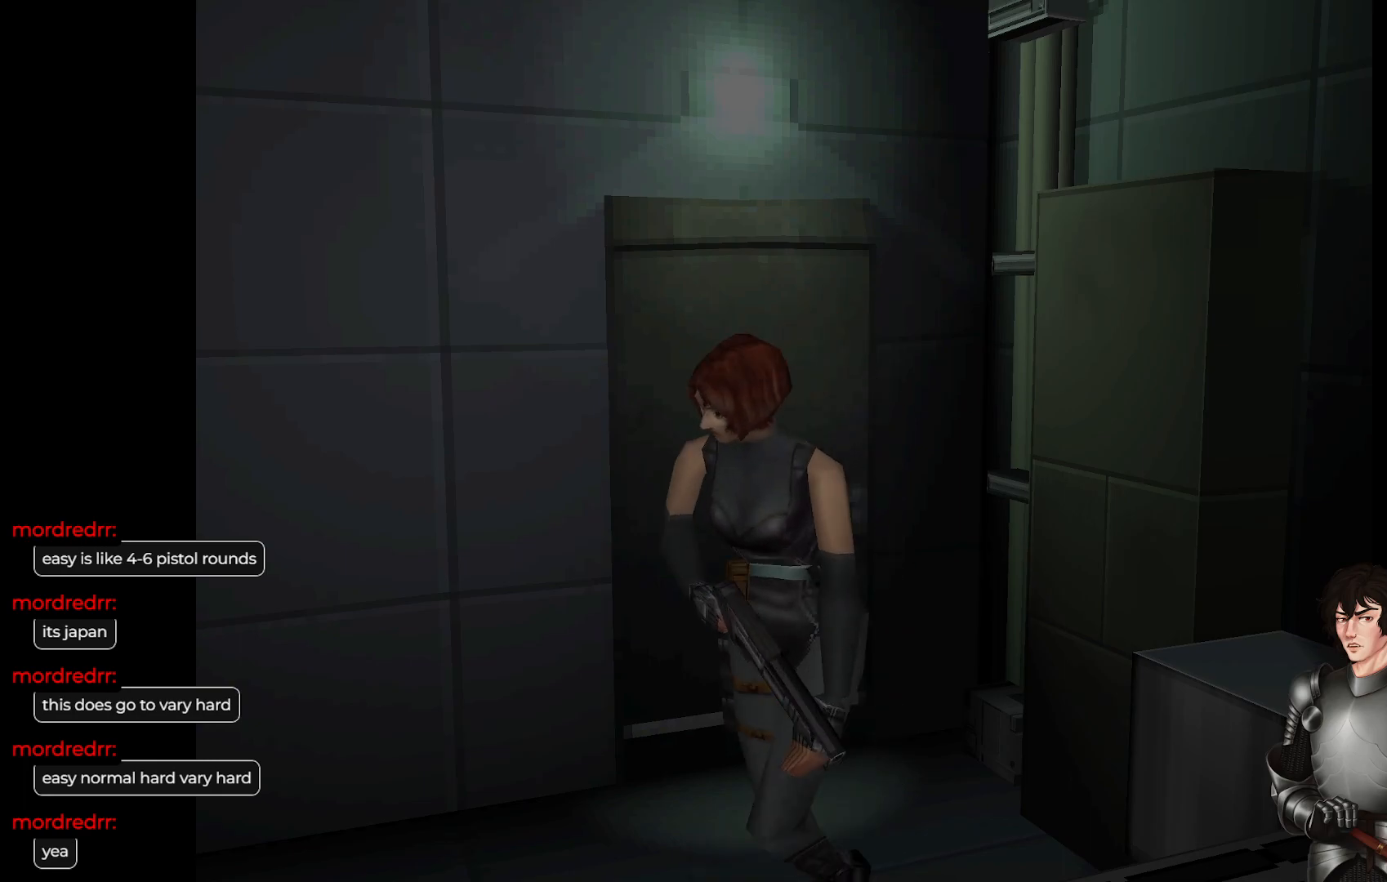
{"buttons": [], "left_stick": "center", "right_stick": "center", "events": [[283, "L1", "up"], [367, "left_stick", "center"]]}
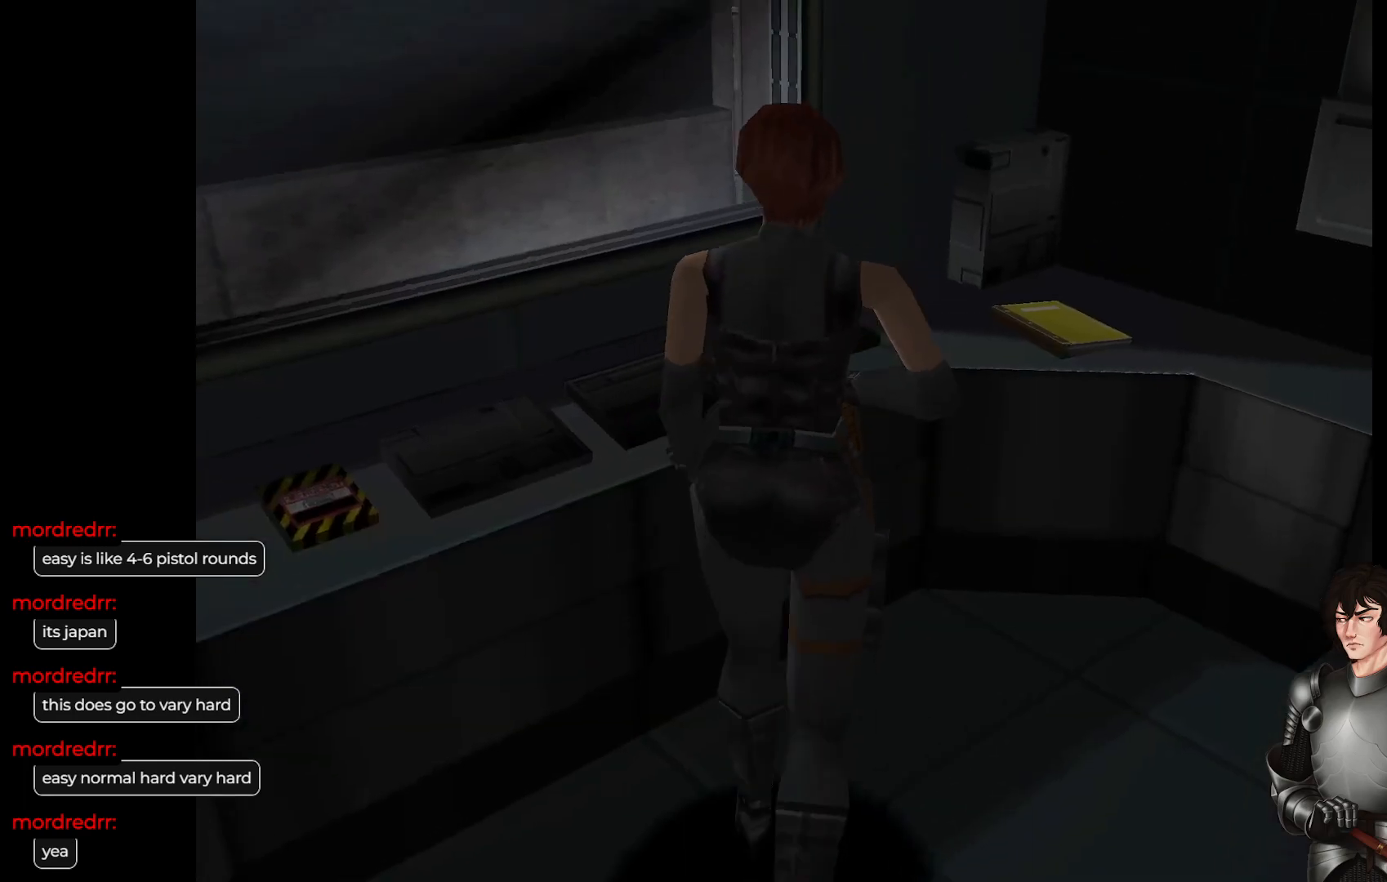
{"buttons": ["L1"], "left_stick": "up", "right_stick": "center", "events": [[267, "left_stick", "up-right"], [367, "L1", "down"], [417, "left_stick", "up"]]}
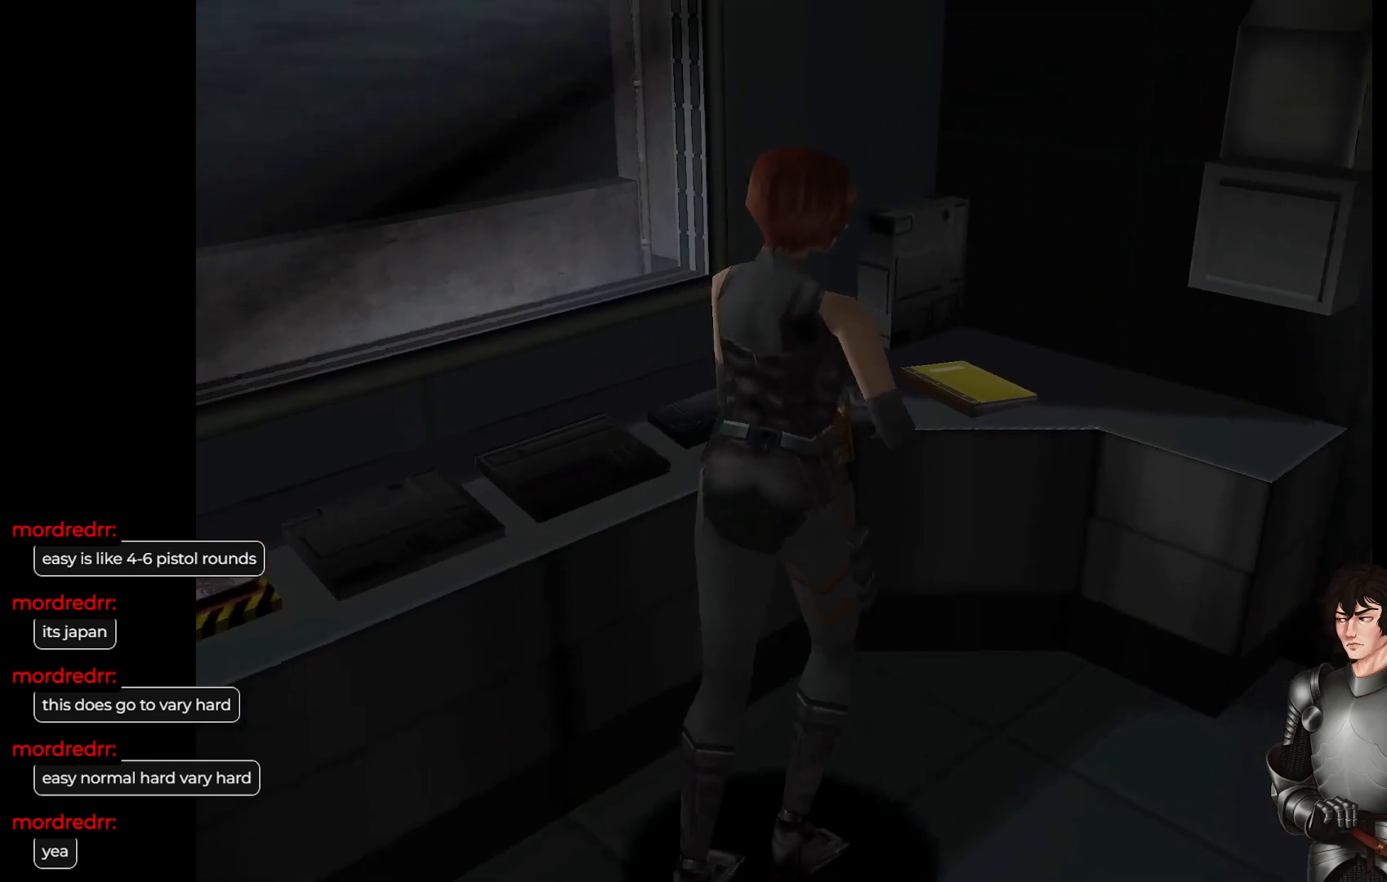
{"buttons": [], "left_stick": "center", "right_stick": "center", "events": [[167, "L1", "up"], [167, "left_stick", "up-left"], [483, "left_stick", "center"]]}
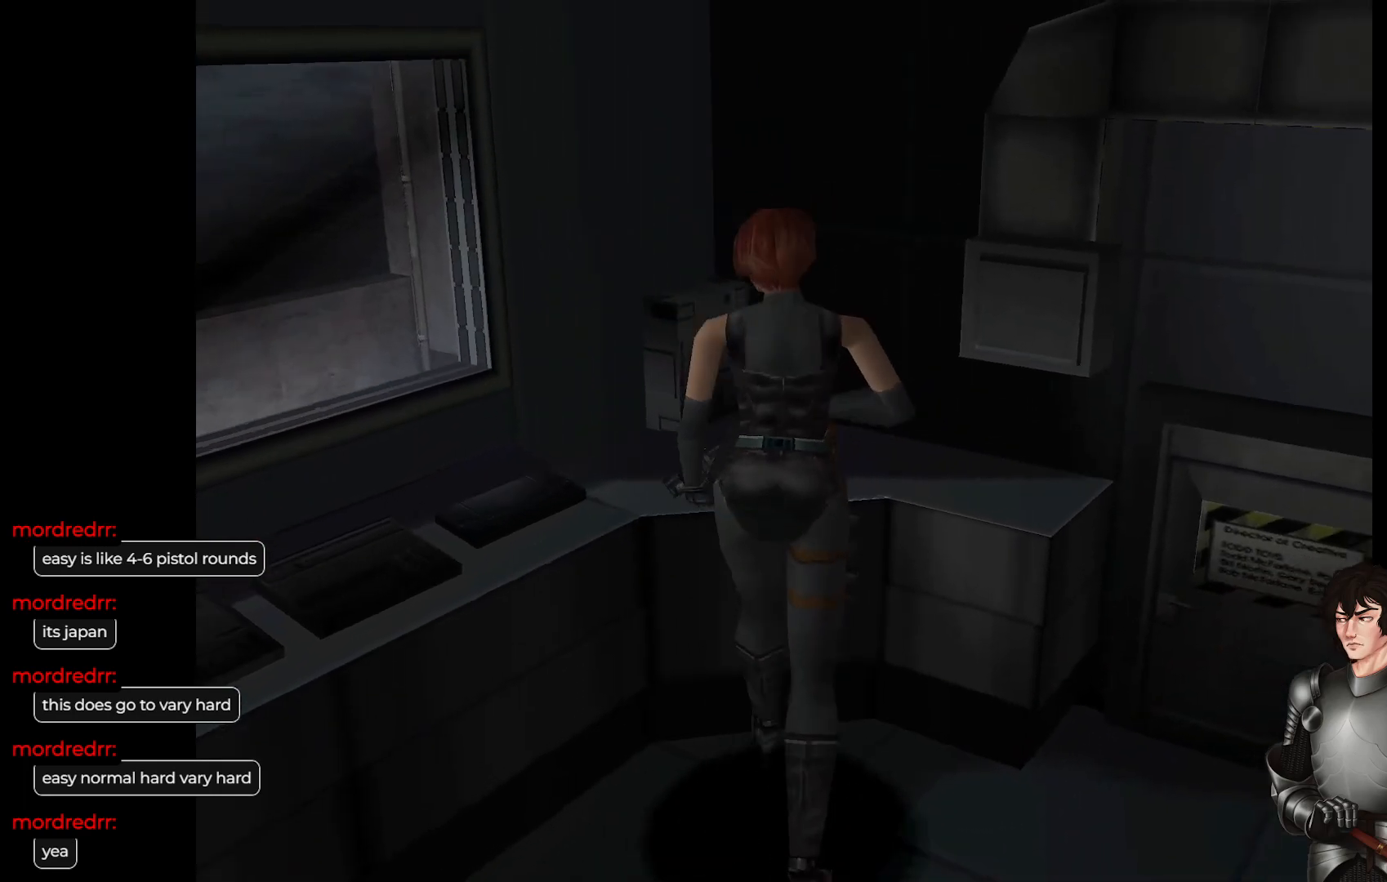
{"buttons": [], "left_stick": "center", "right_stick": "center", "events": []}
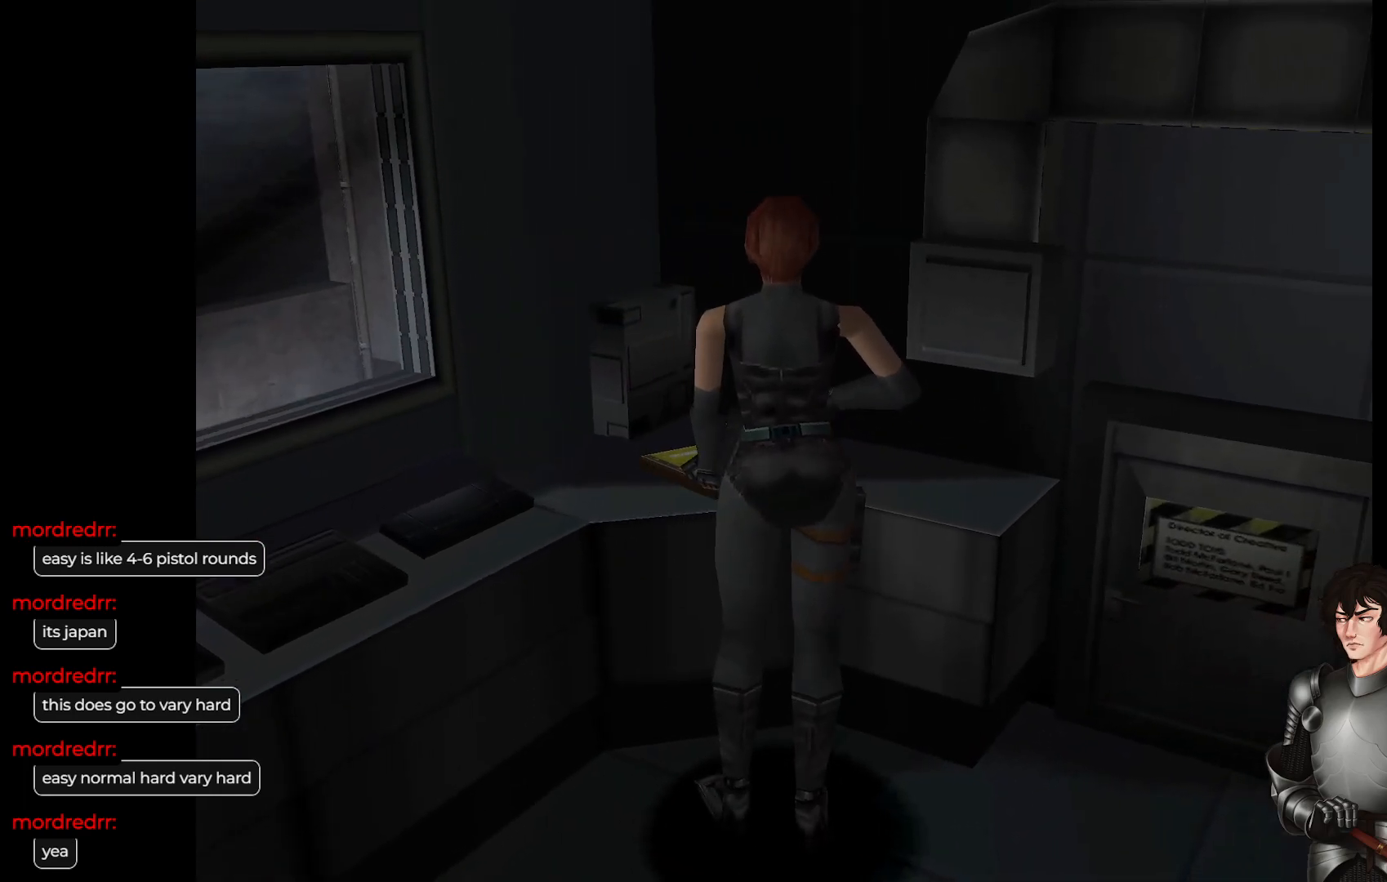
{"buttons": [], "left_stick": "center", "right_stick": "center", "events": [[50, "R2", "down"], [250, "R2", "up"], [383, "left_stick", "left"], [500, "left_stick", "center"]]}
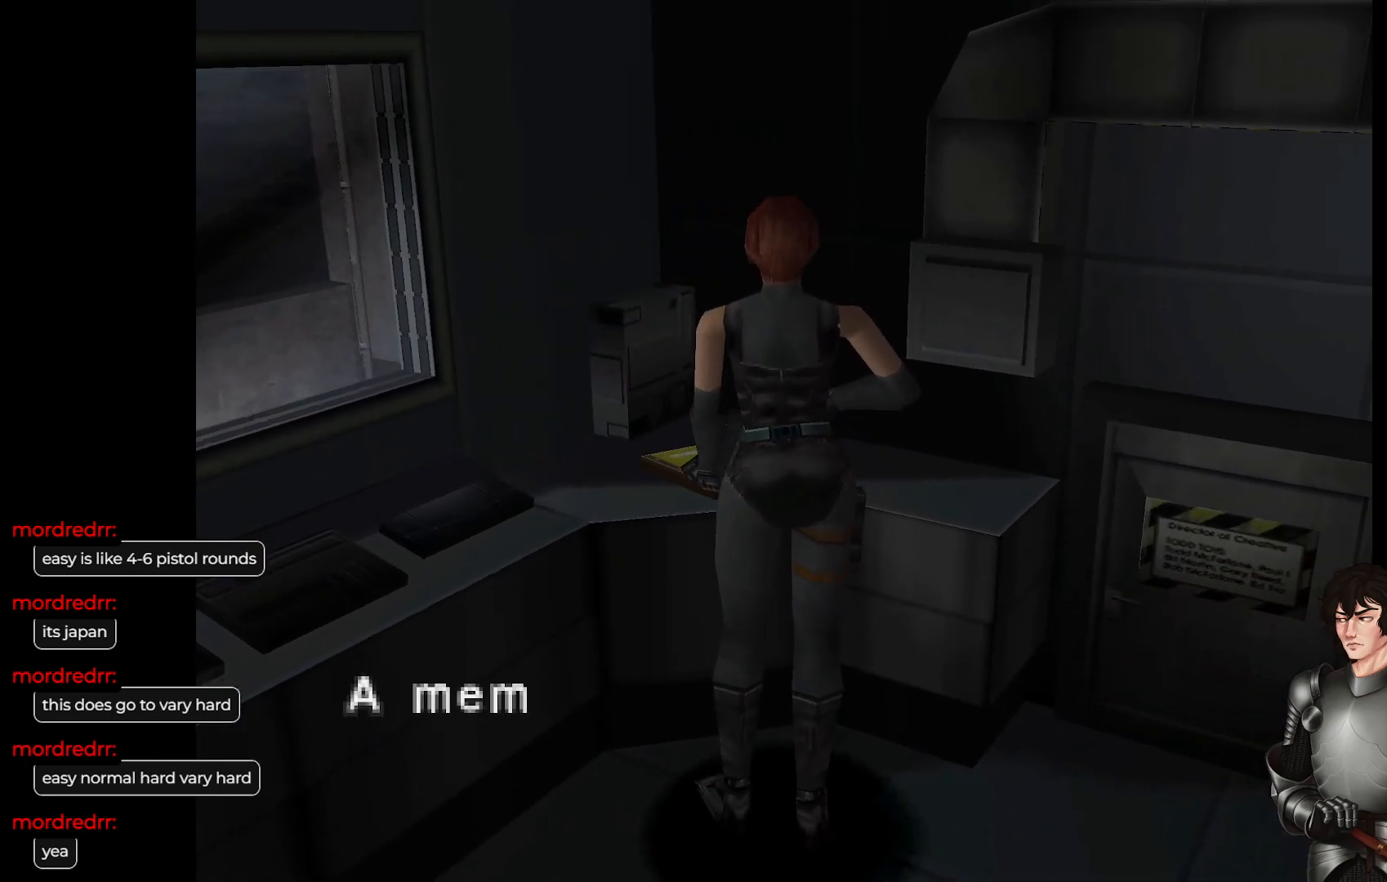
{"buttons": [], "left_stick": "center", "right_stick": "center", "events": [[83, "R2", "down"], [250, "R2", "up"]]}
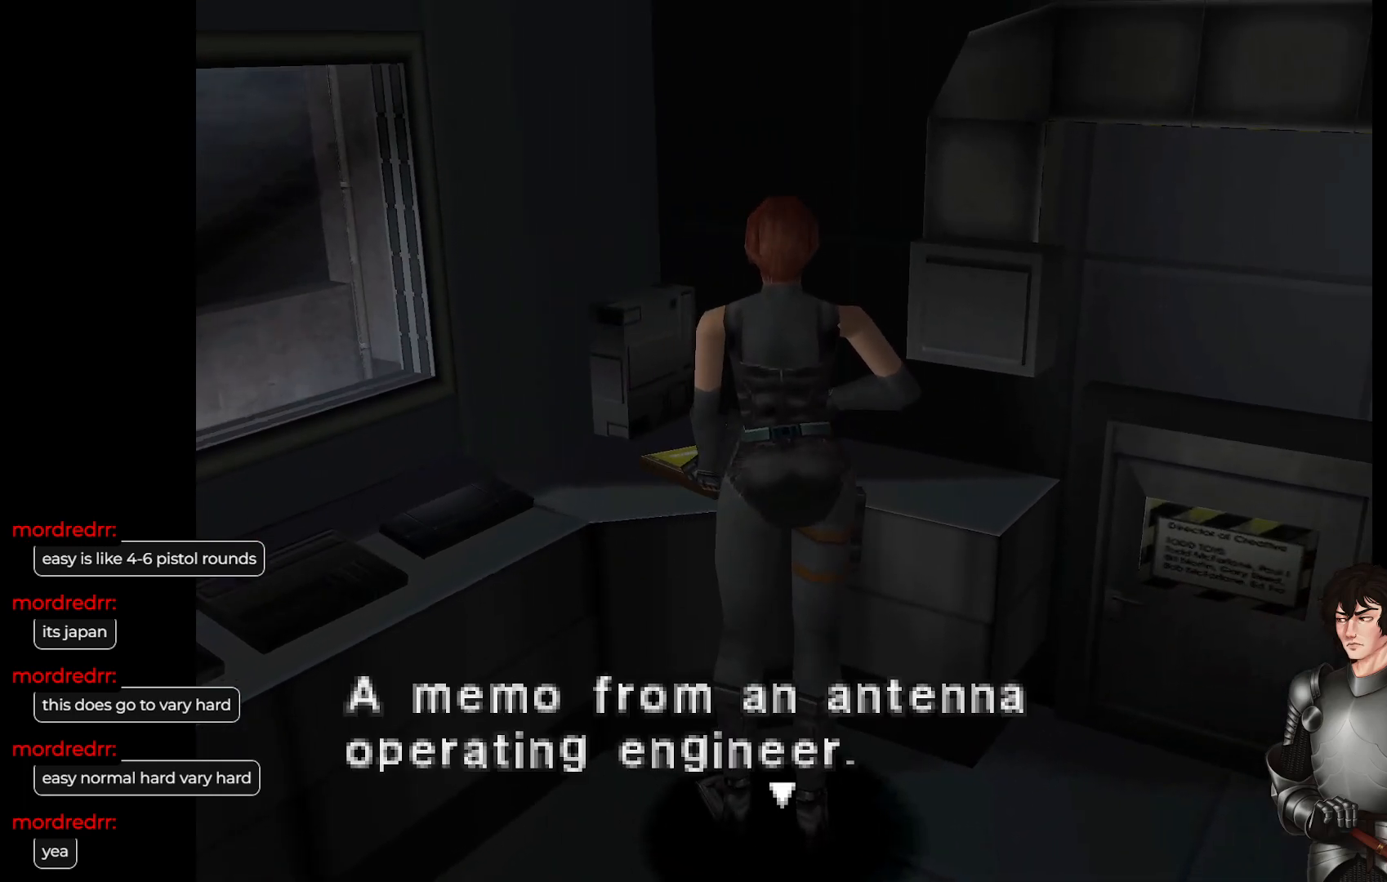
{"buttons": [], "left_stick": "center", "right_stick": "center", "events": []}
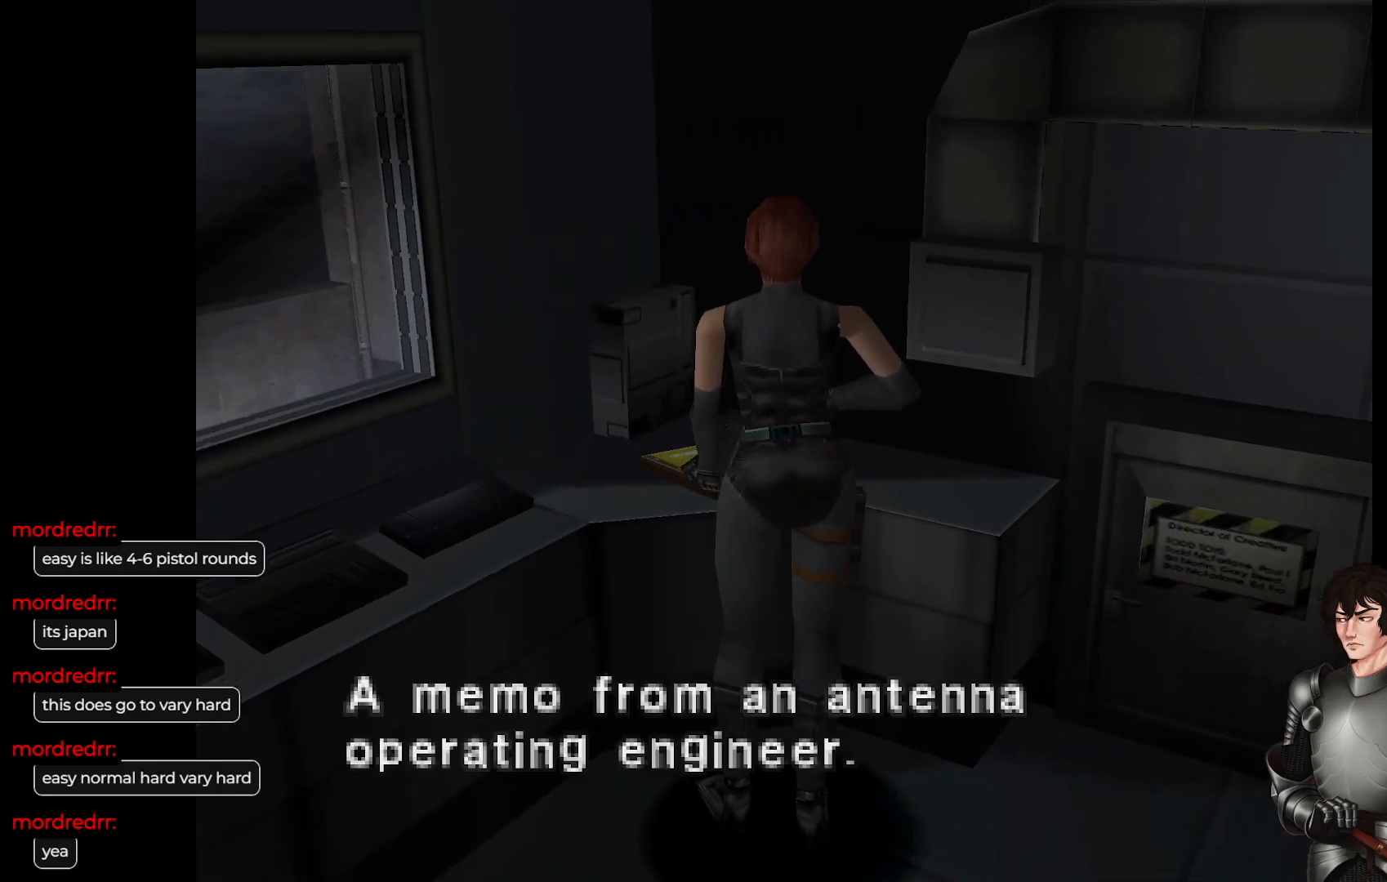
{"buttons": [], "left_stick": "center", "right_stick": "center", "events": []}
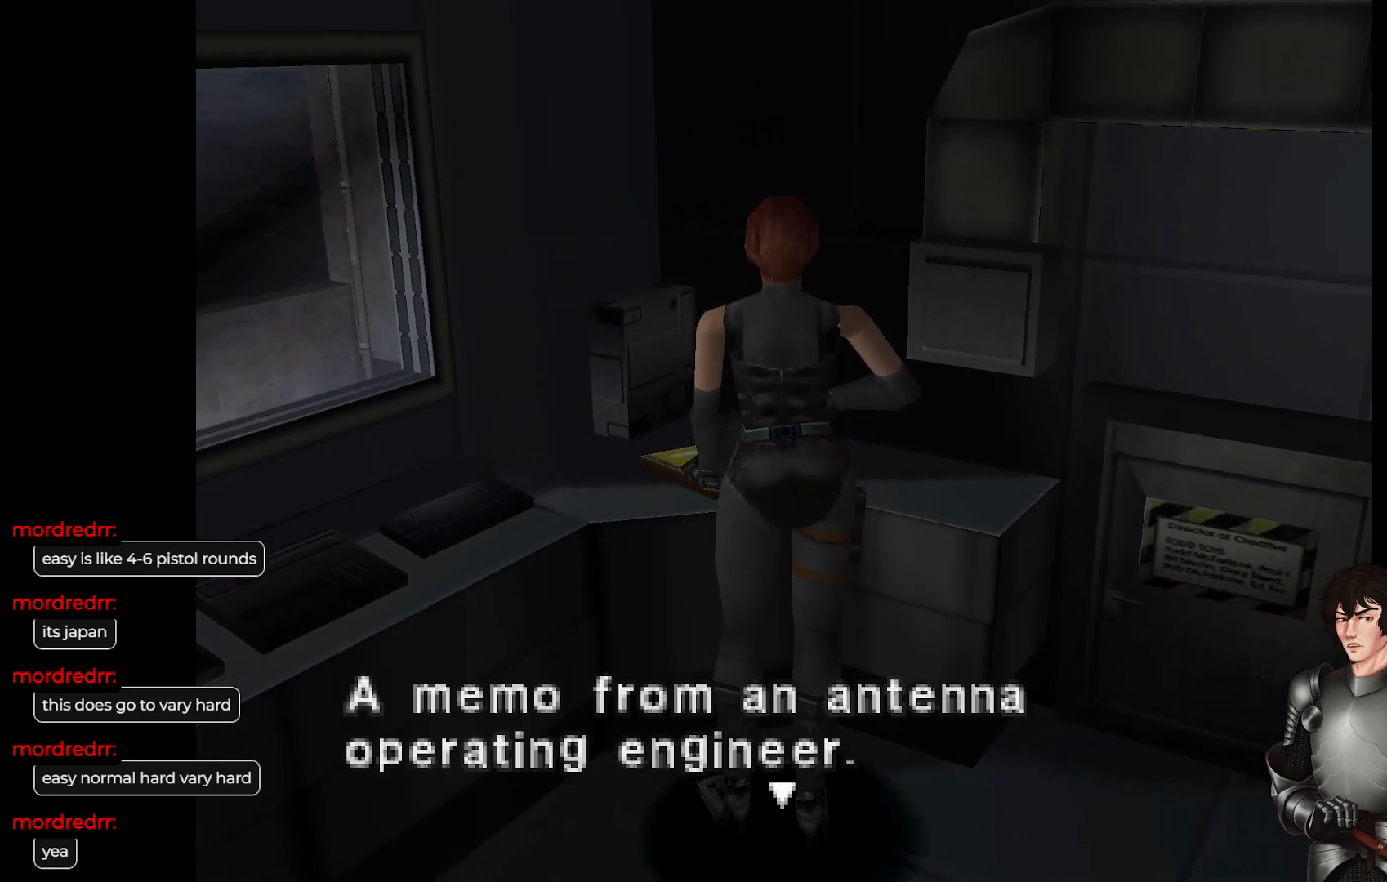
{"buttons": [], "left_stick": "center", "right_stick": "center", "events": []}
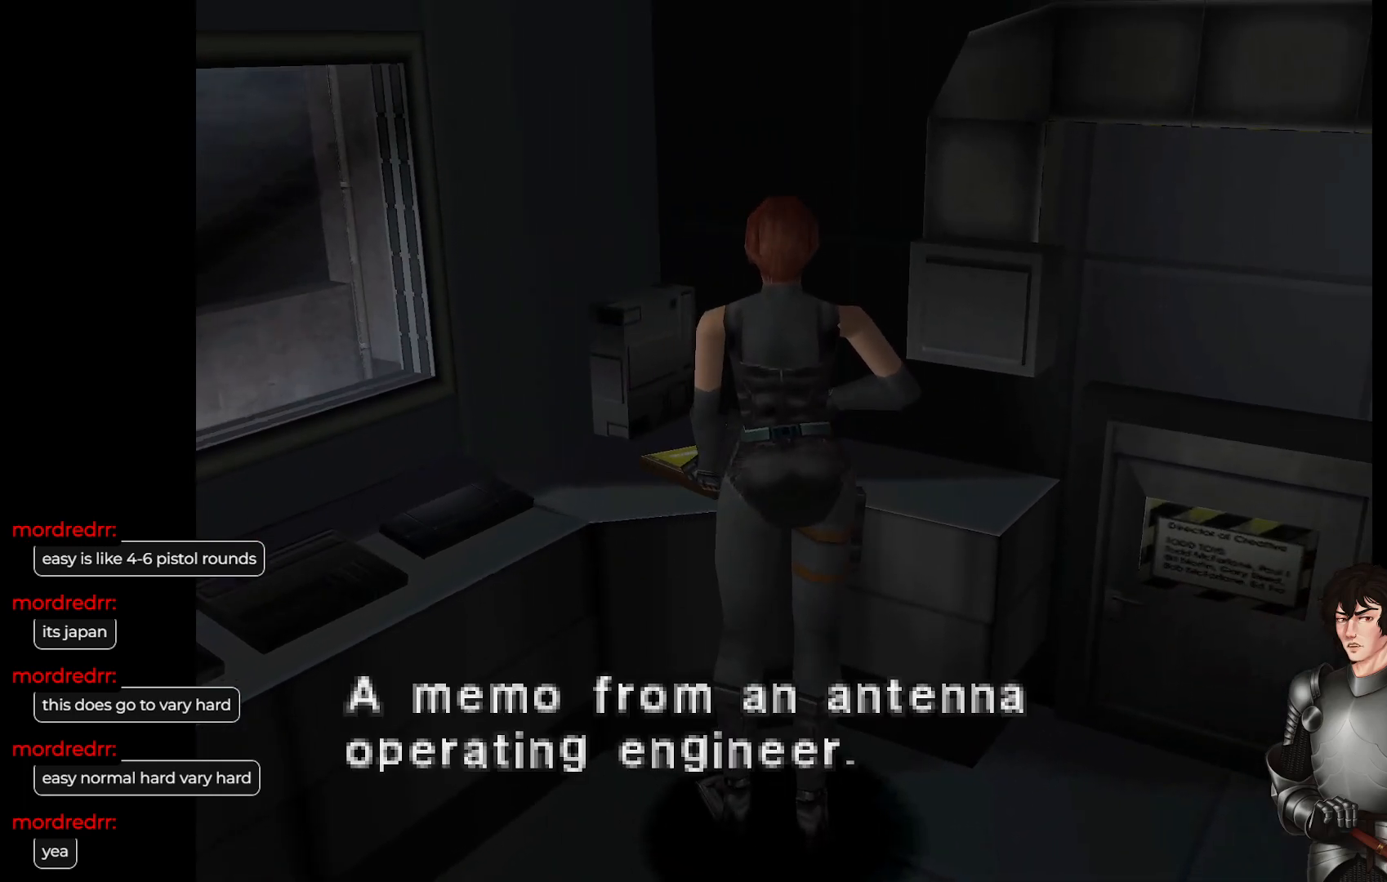
{"buttons": [], "left_stick": "center", "right_stick": "center", "events": [[283, "R2", "down"], [483, "R2", "up"]]}
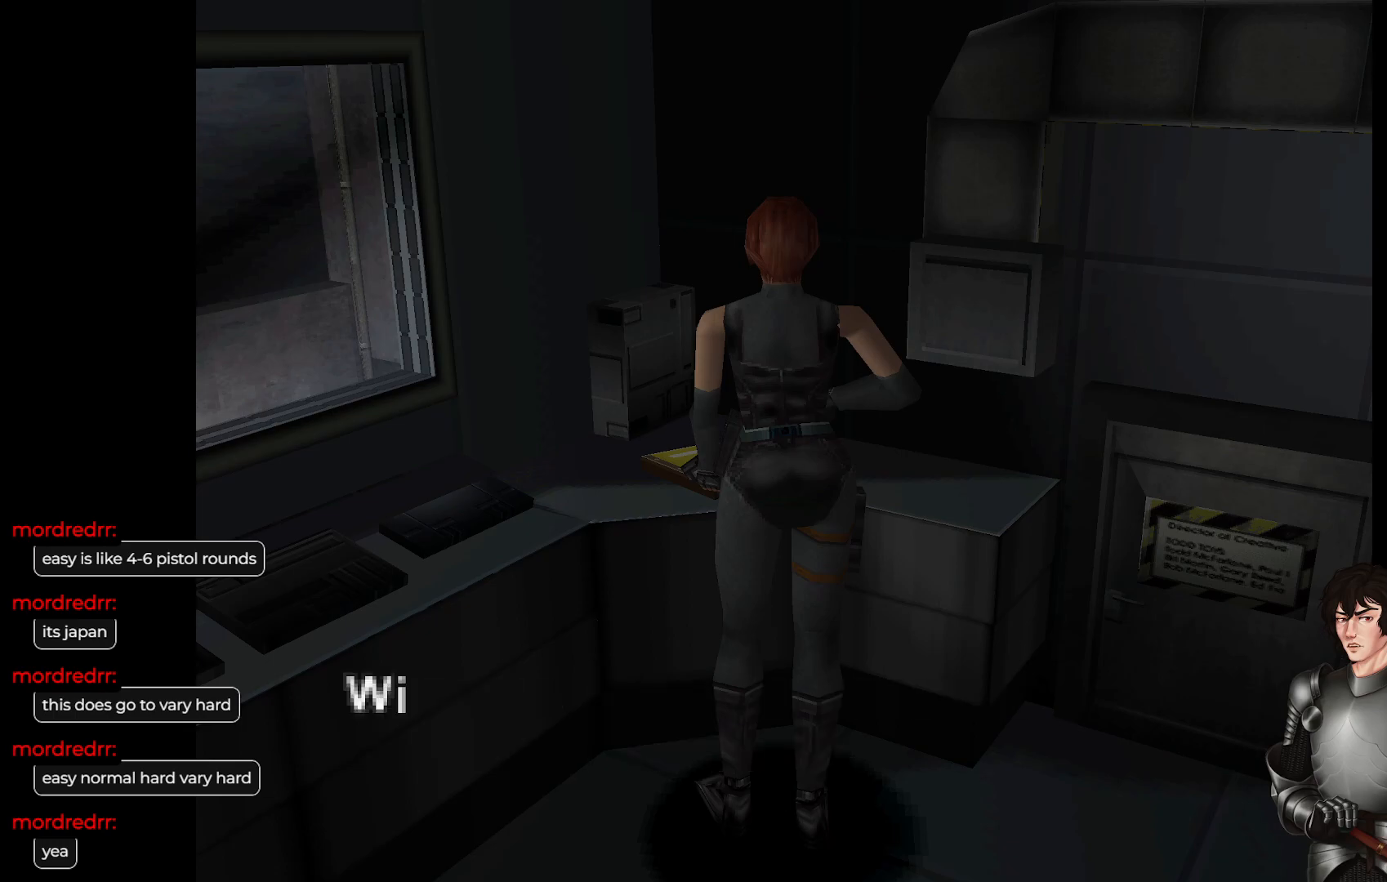
{"buttons": [], "left_stick": "center", "right_stick": "center", "events": [[167, "R2", "down"], [383, "R2", "up"]]}
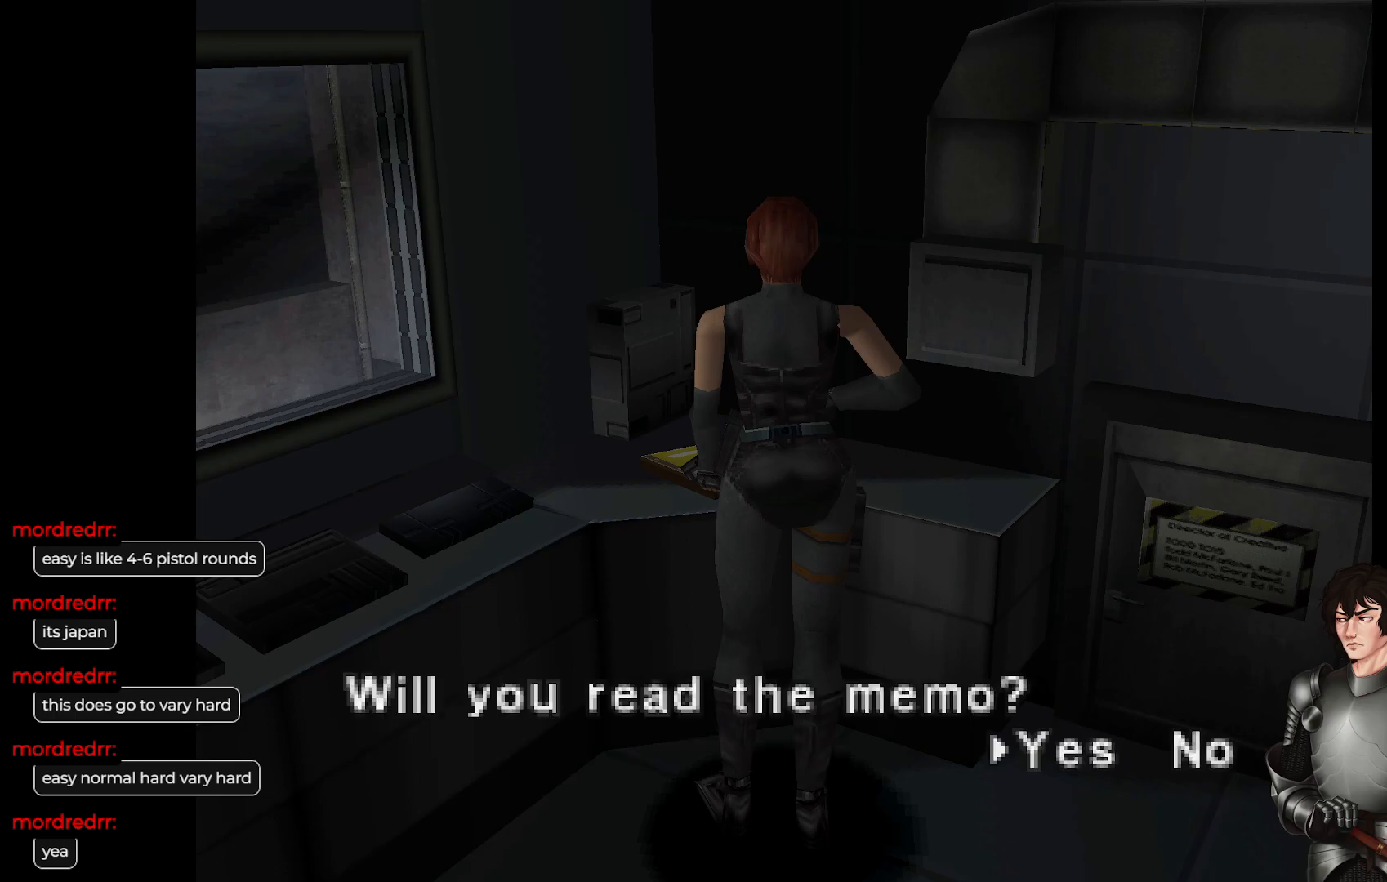
{"buttons": [], "left_stick": "center", "right_stick": "center", "events": [[283, "R2", "down"], [467, "R2", "up"]]}